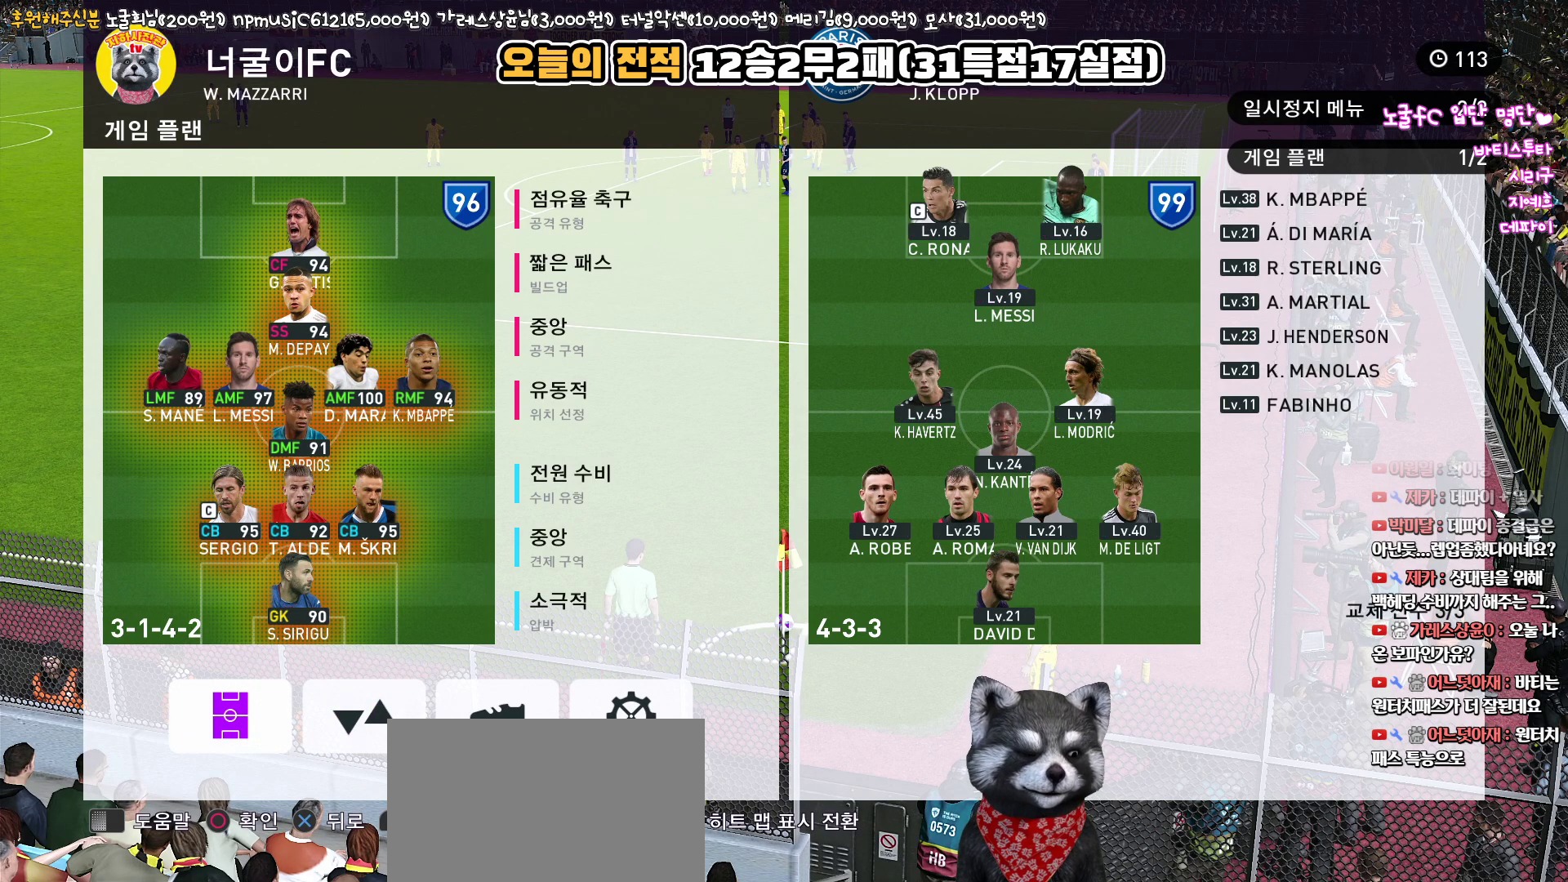
Gameplay with a controller (PlayStation layout); each line is a JSON object with the inputs held at the frame after it. "events" lists button and stick changes between this image and that frame as [ms after this image, input, new state], when the widget could be followed in between.
{"buttons": [], "left_stick": "center", "right_stick": "center", "events": []}
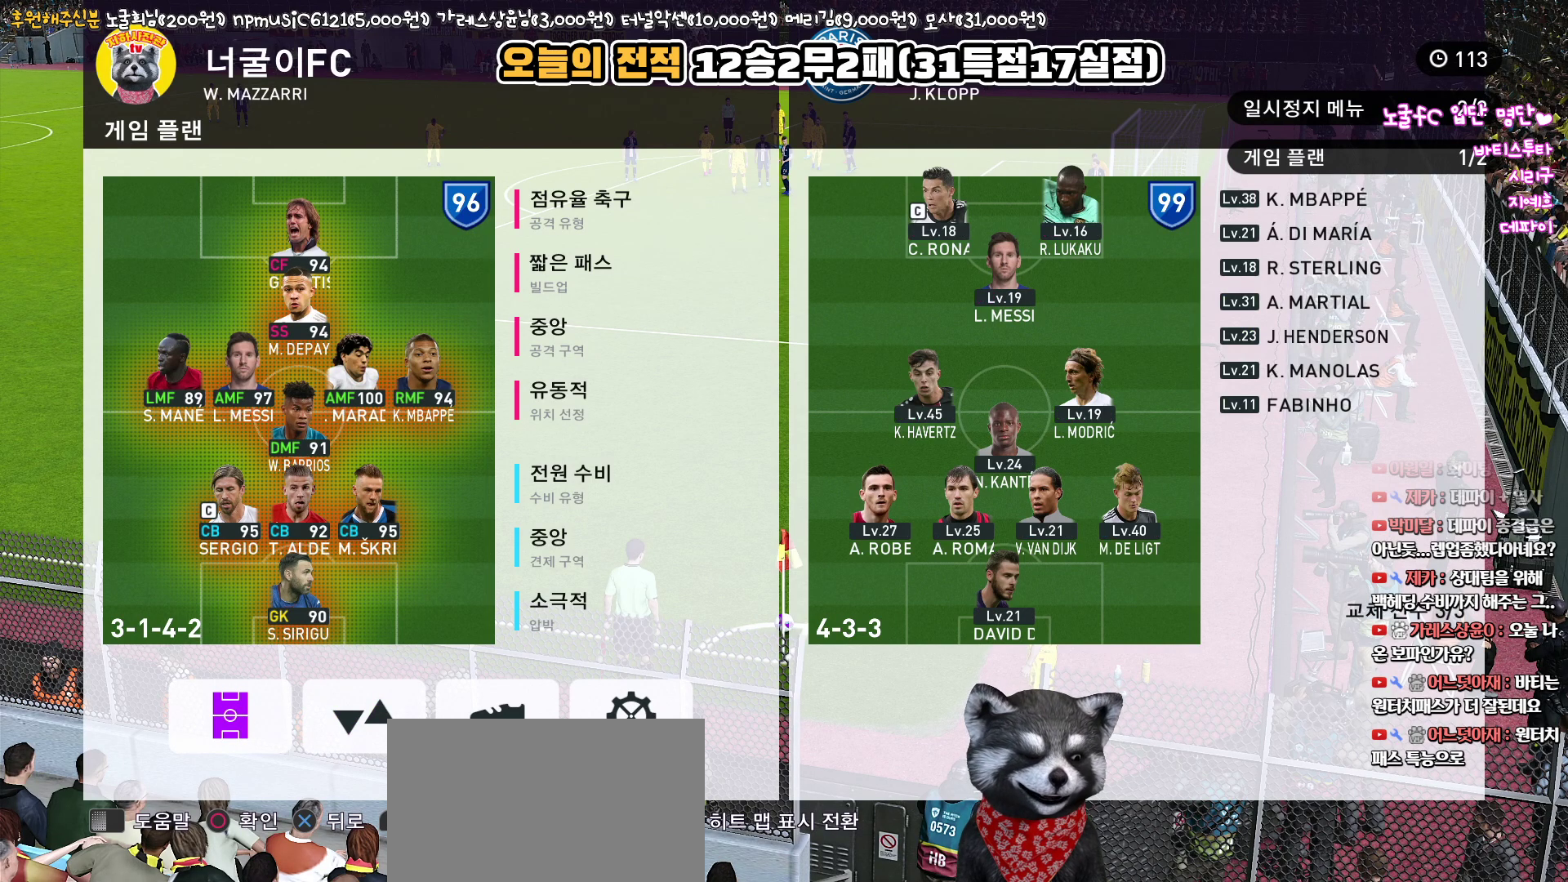
{"buttons": [], "left_stick": "center", "right_stick": "center", "events": []}
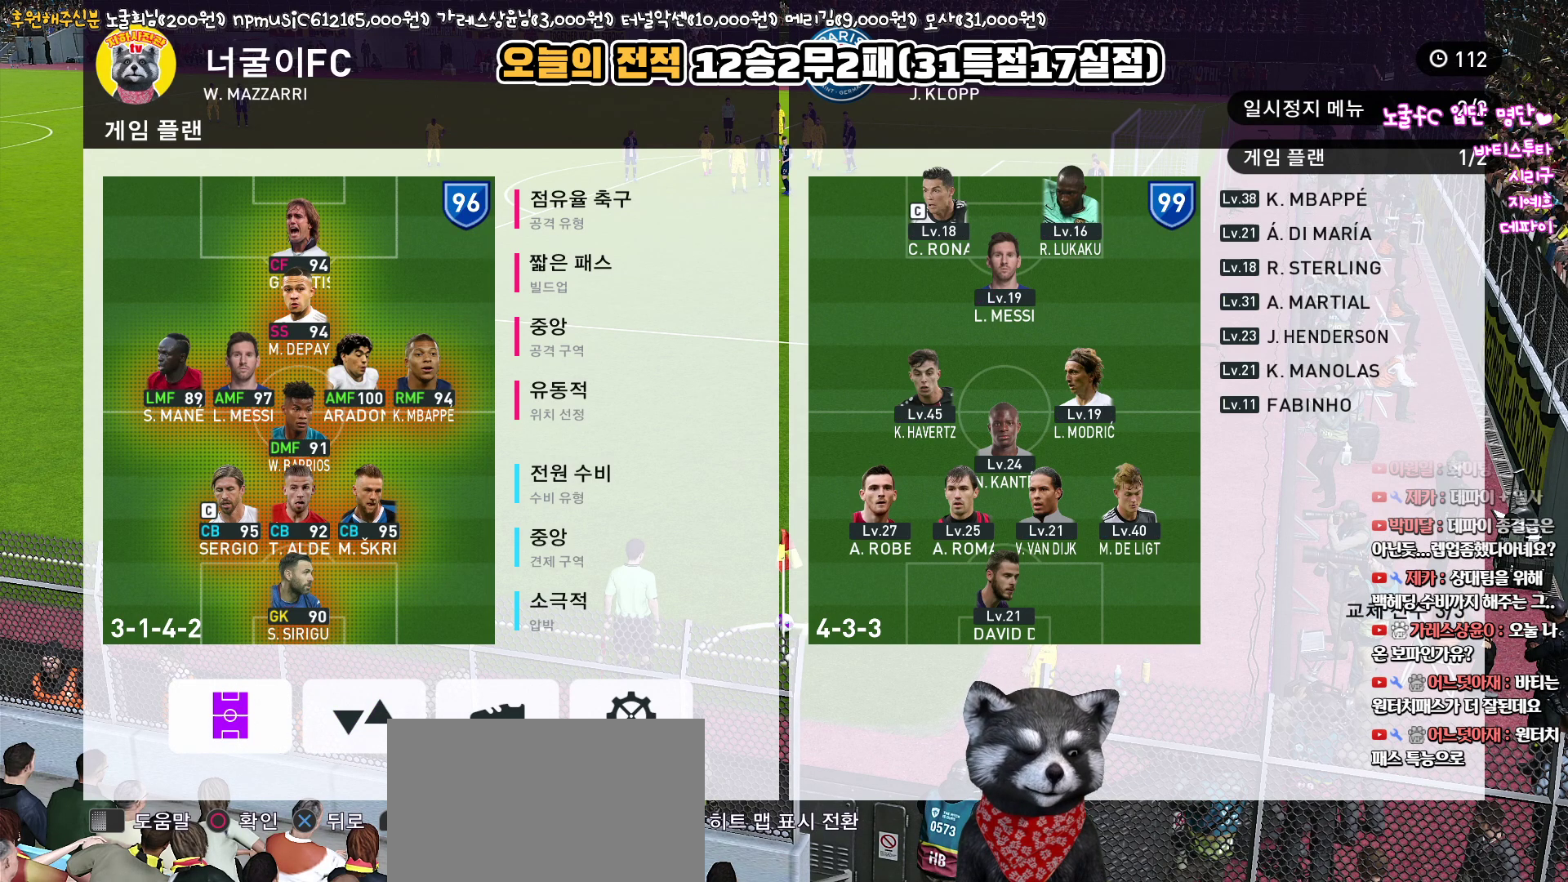
{"buttons": [], "left_stick": "center", "right_stick": "center", "events": []}
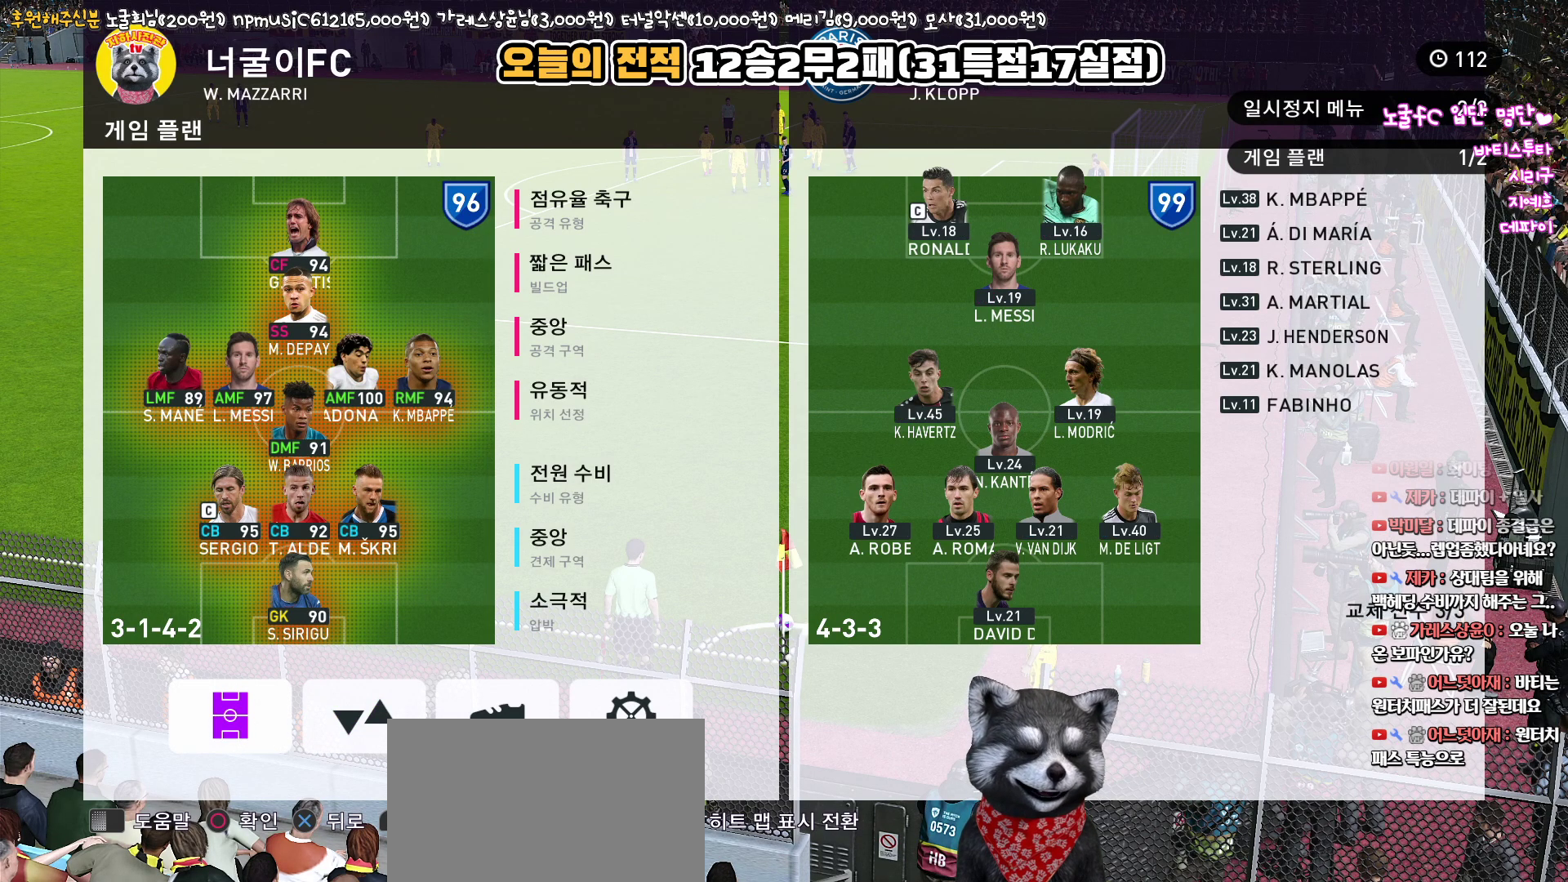
{"buttons": [], "left_stick": "center", "right_stick": "center", "events": []}
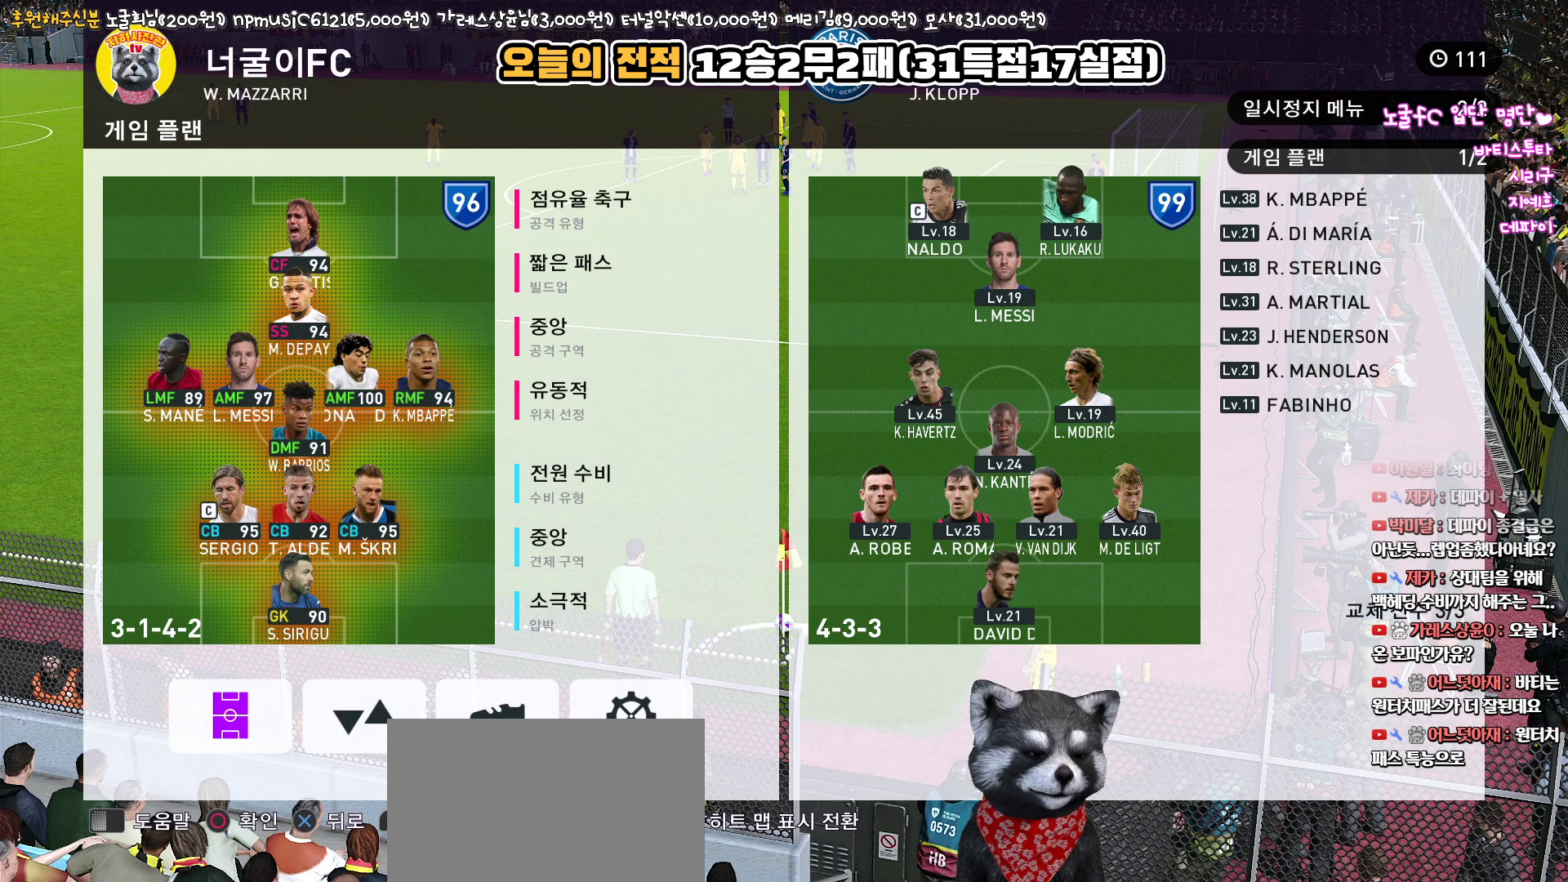
{"buttons": ["DPAD_RIGHT"], "left_stick": "center", "right_stick": "center", "events": [[467, "DPAD_RIGHT", "down"]]}
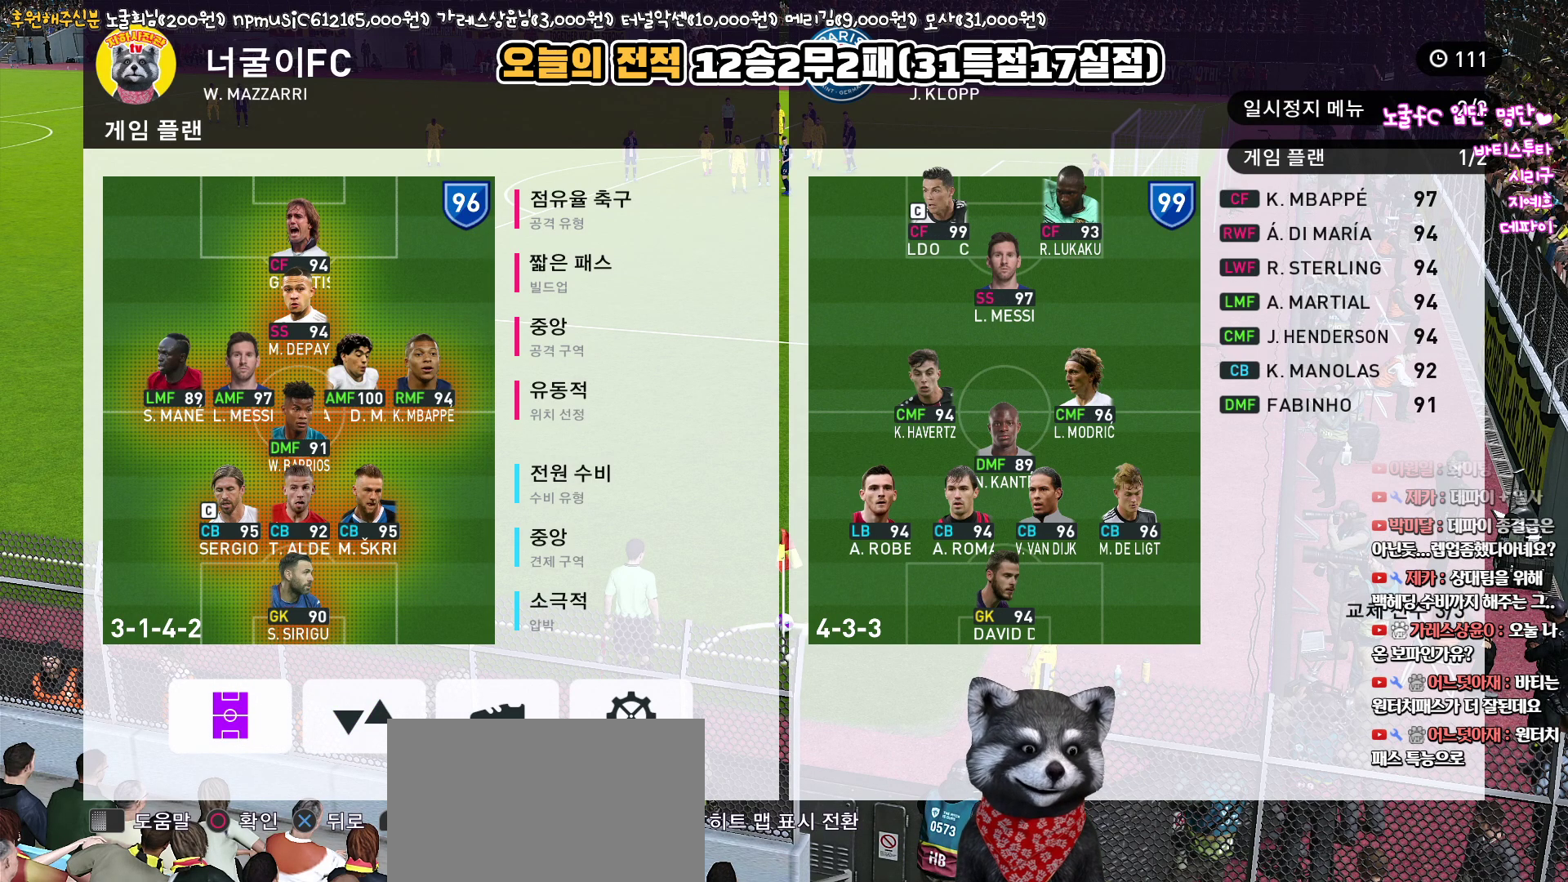
{"buttons": ["R2"], "left_stick": "center", "right_stick": "center", "events": [[67, "DPAD_RIGHT", "up"], [200, "CIRCLE", "down"], [300, "CIRCLE", "up"], [383, "DPAD_UP", "down"], [400, "DPAD_UP", "up"], [483, "R2", "down"]]}
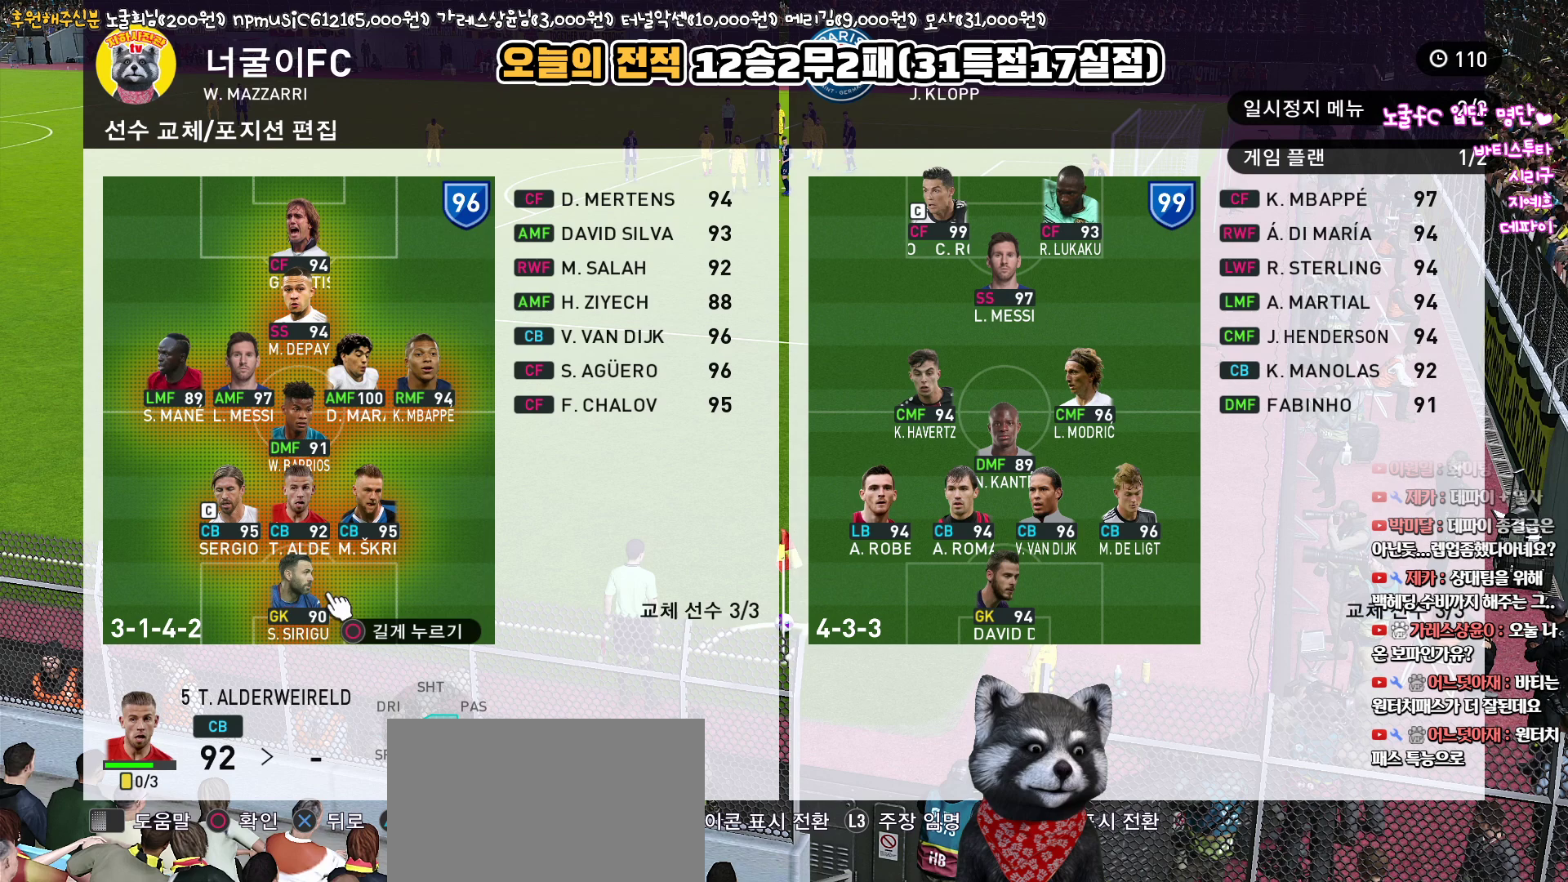
{"buttons": [], "left_stick": "center", "right_stick": "center", "events": [[33, "DPAD_UP", "down"], [100, "DPAD_UP", "up"], [150, "R2", "up"], [200, "DPAD_UP", "down"], [283, "DPAD_UP", "up"], [400, "DPAD_UP", "down"], [483, "DPAD_UP", "up"]]}
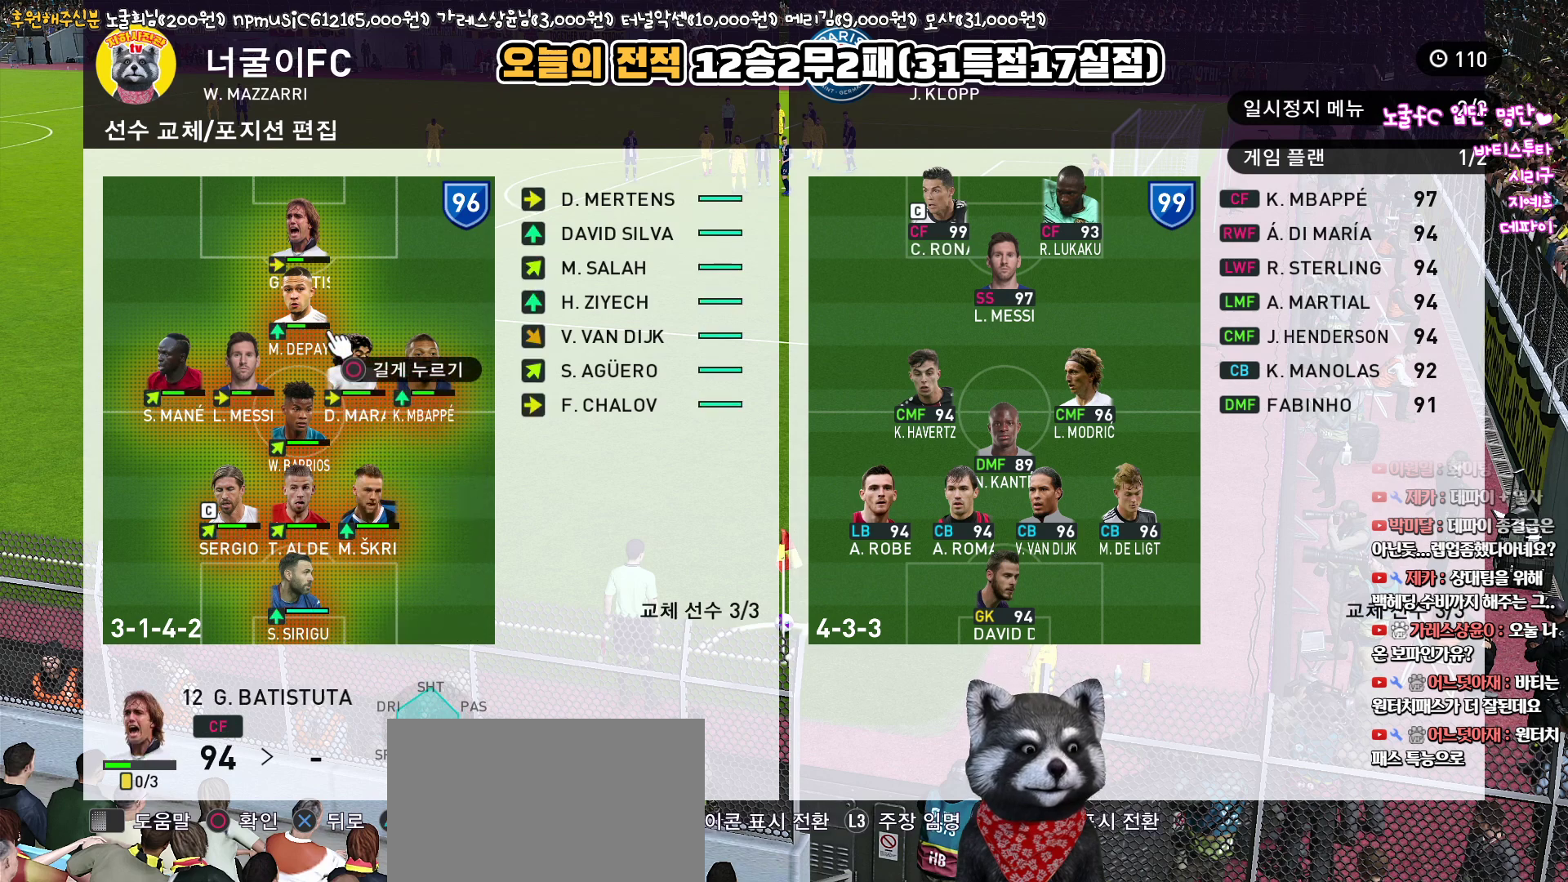
{"buttons": [], "left_stick": "center", "right_stick": "center", "events": []}
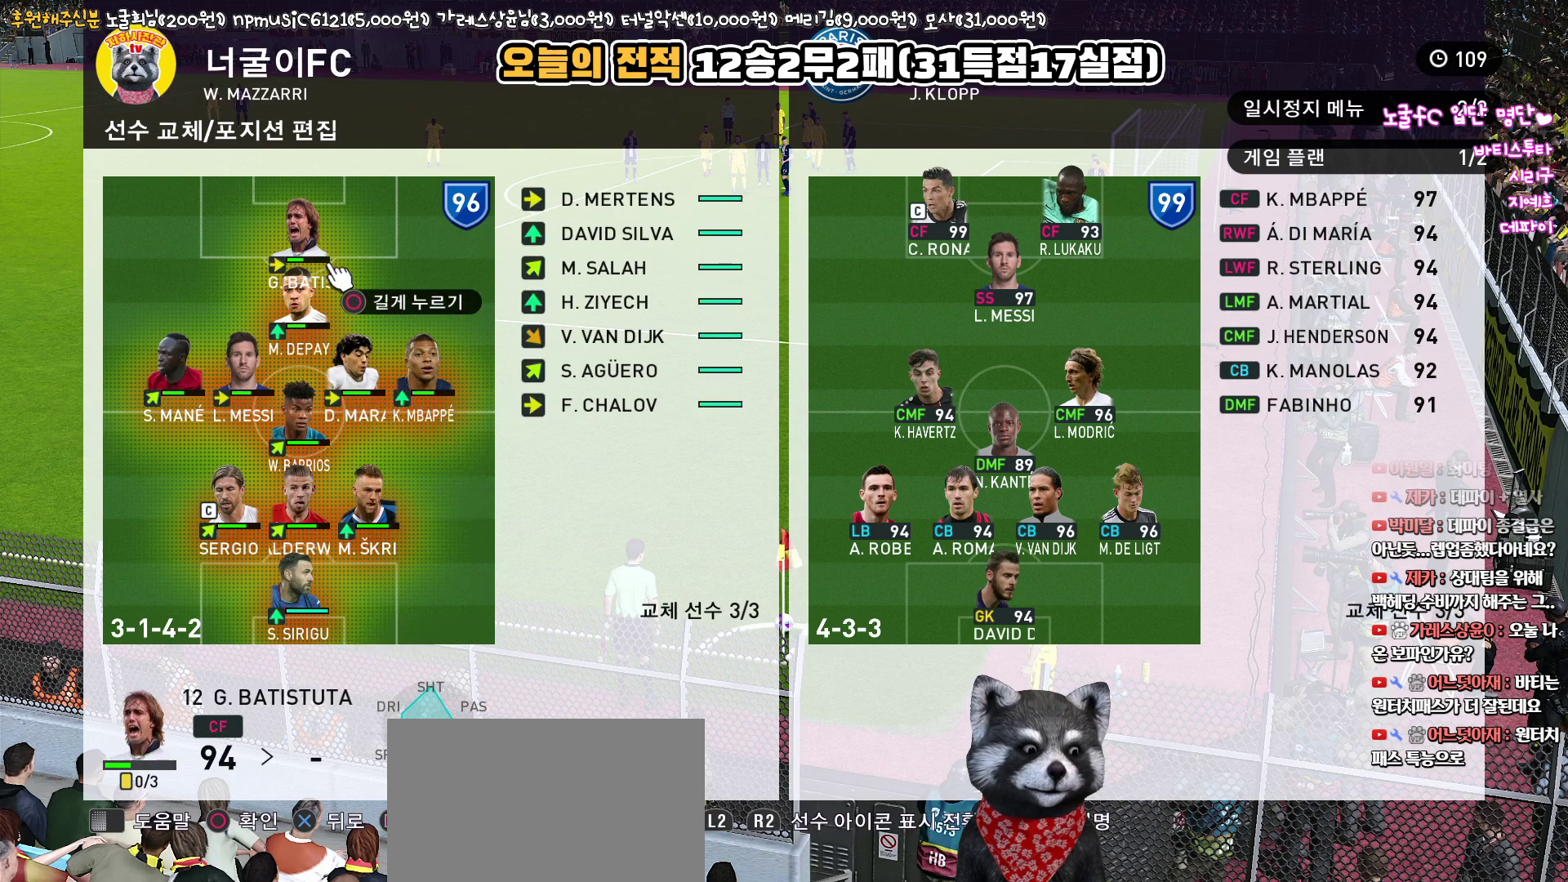
{"buttons": [], "left_stick": "center", "right_stick": "center", "events": []}
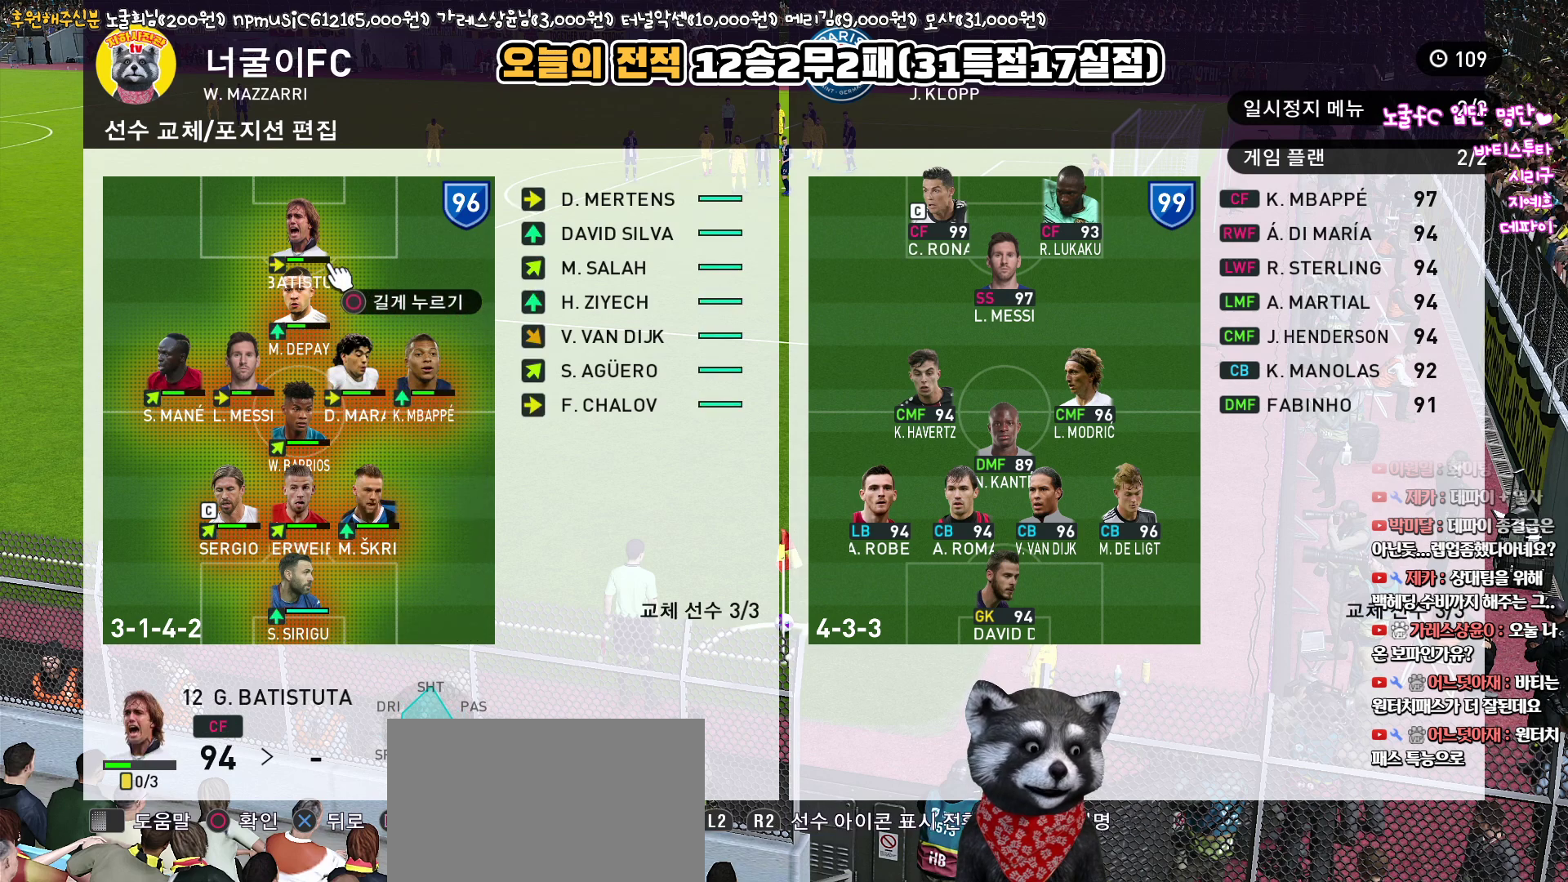
{"buttons": [], "left_stick": "center", "right_stick": "center", "events": [[117, "DPAD_DOWN", "down"], [233, "DPAD_DOWN", "up"]]}
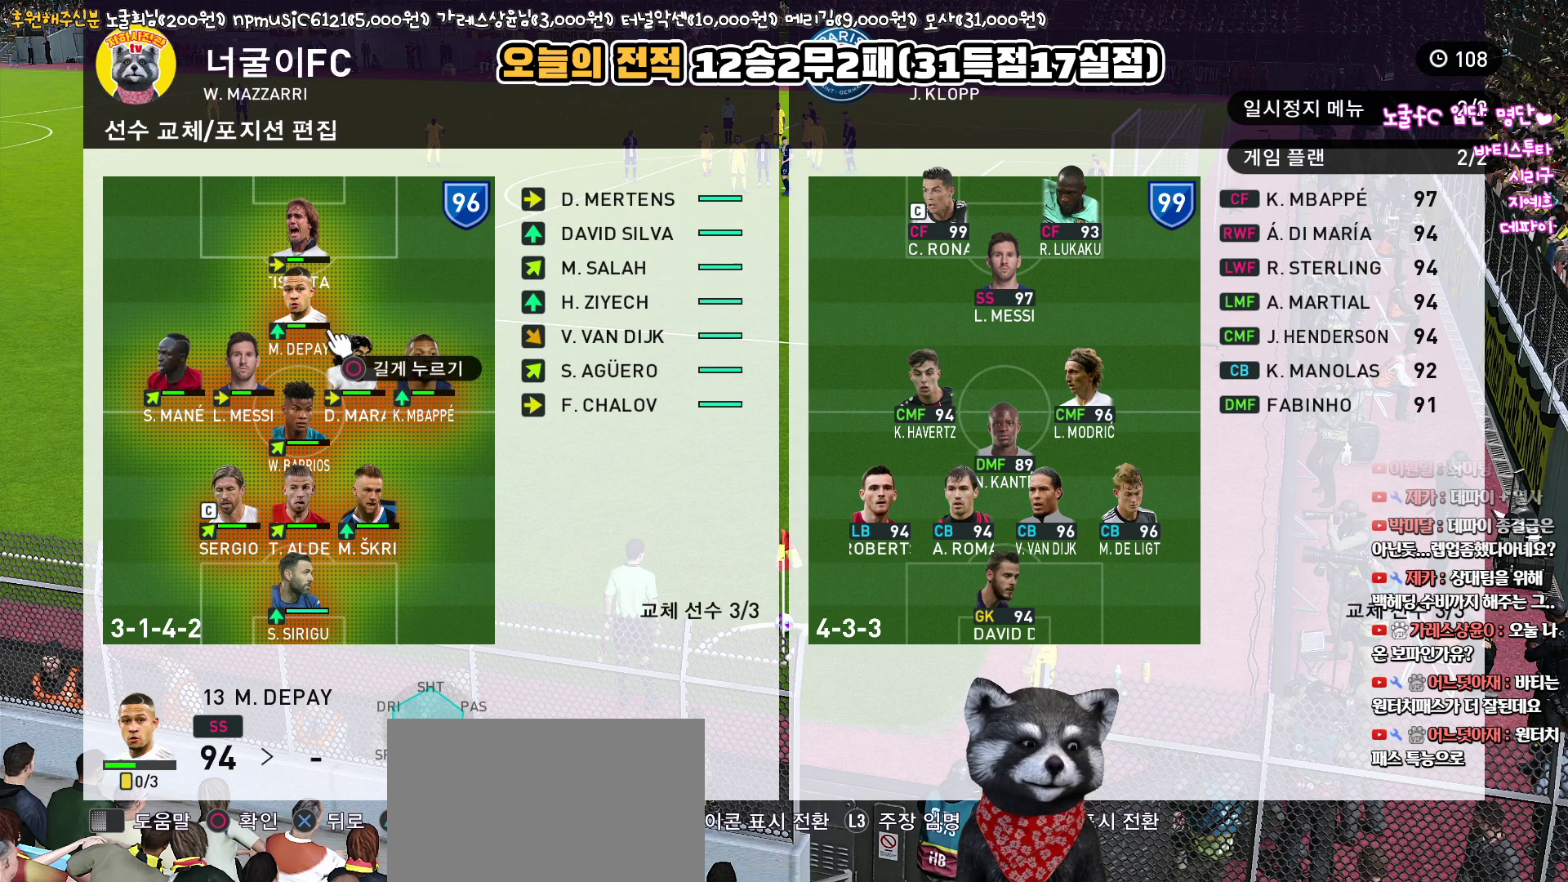
{"buttons": [], "left_stick": "center", "right_stick": "center", "events": [[167, "R2", "down"], [317, "R2", "up"]]}
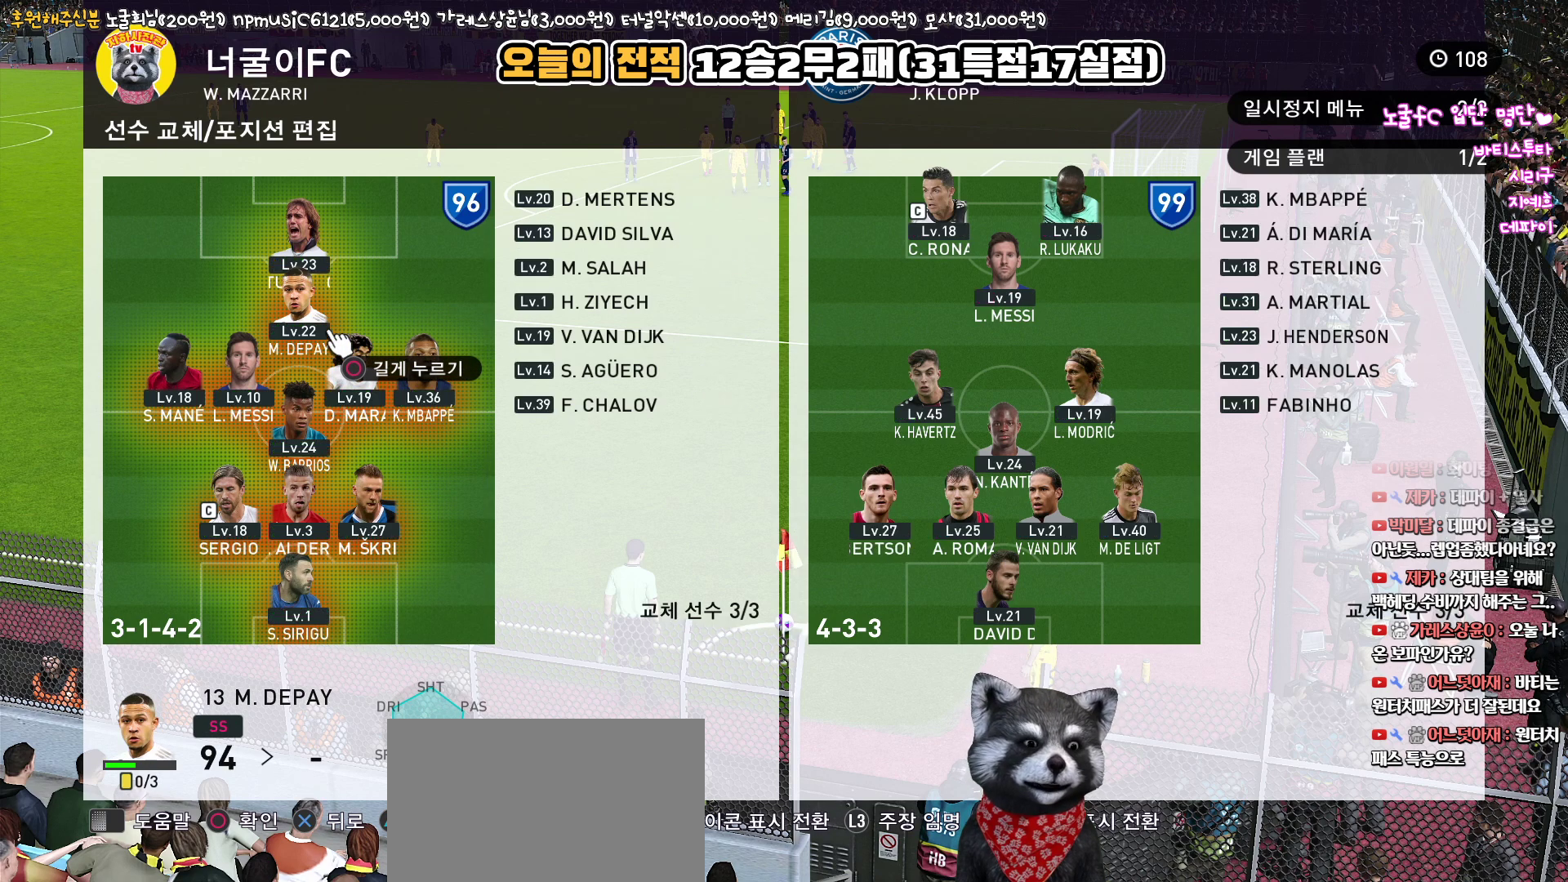
{"buttons": ["L2"], "left_stick": "center", "right_stick": "center", "events": [[133, "R2", "down"], [250, "R2", "up"], [450, "L2", "down"]]}
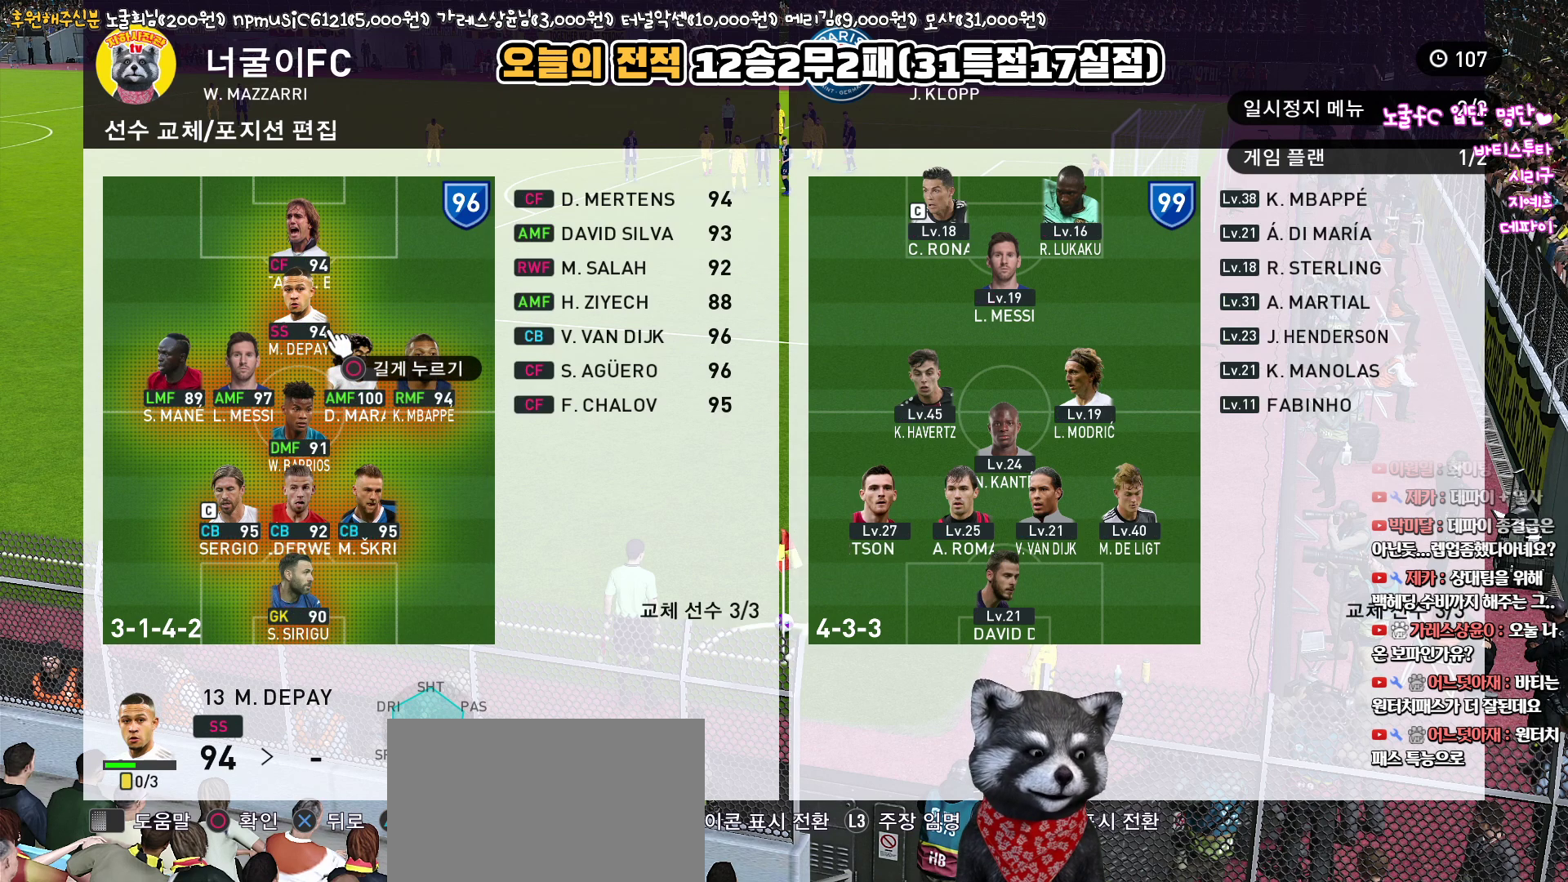
{"buttons": [], "left_stick": "center", "right_stick": "center", "events": [[100, "L2", "up"]]}
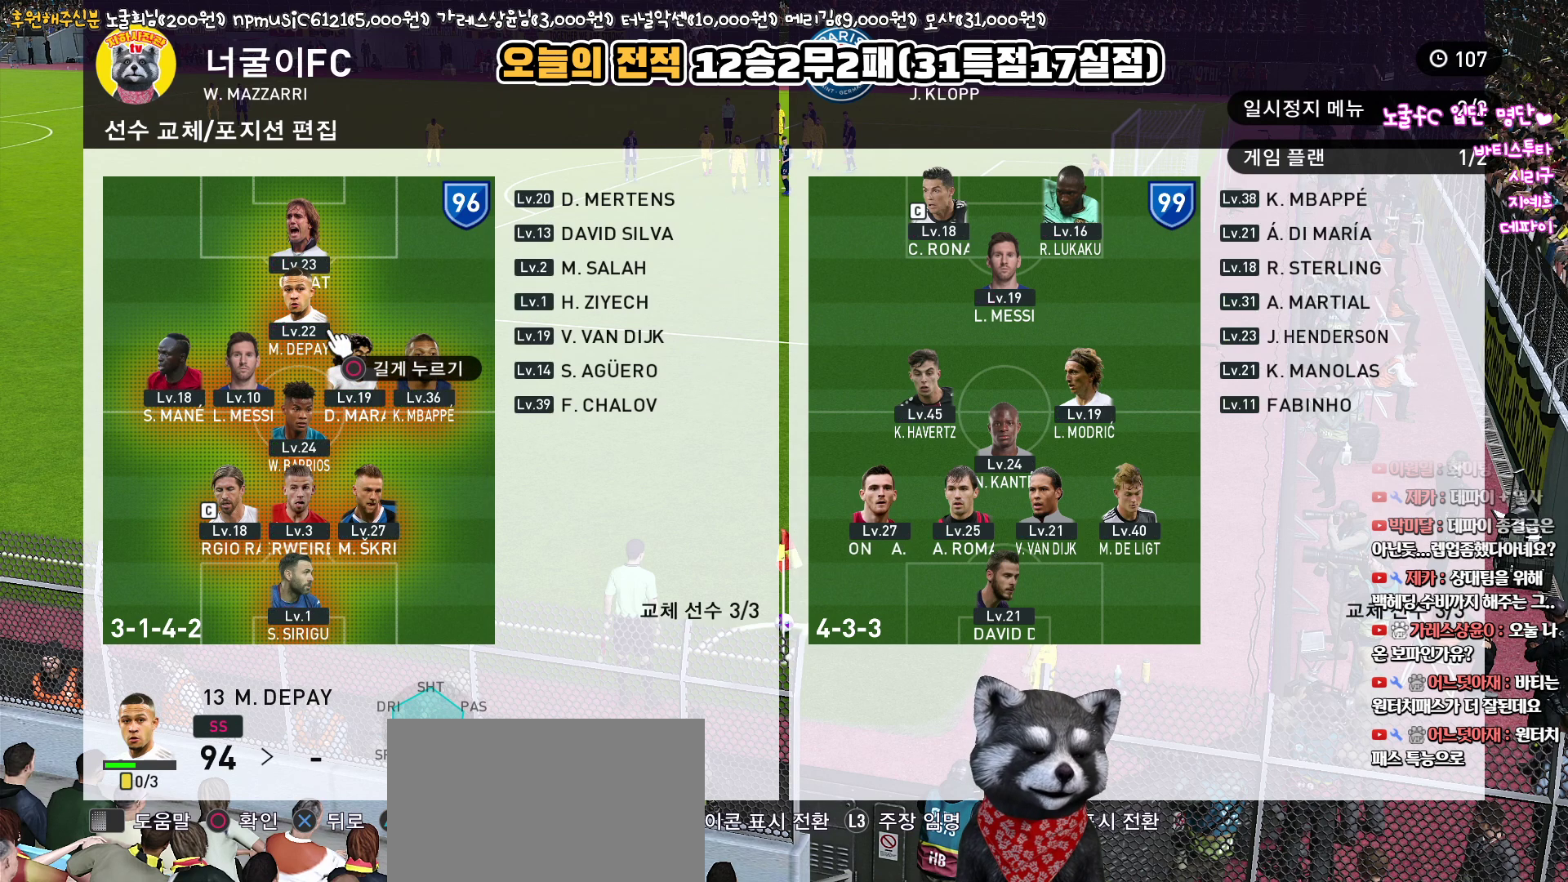
{"buttons": [], "left_stick": "center", "right_stick": "center", "events": []}
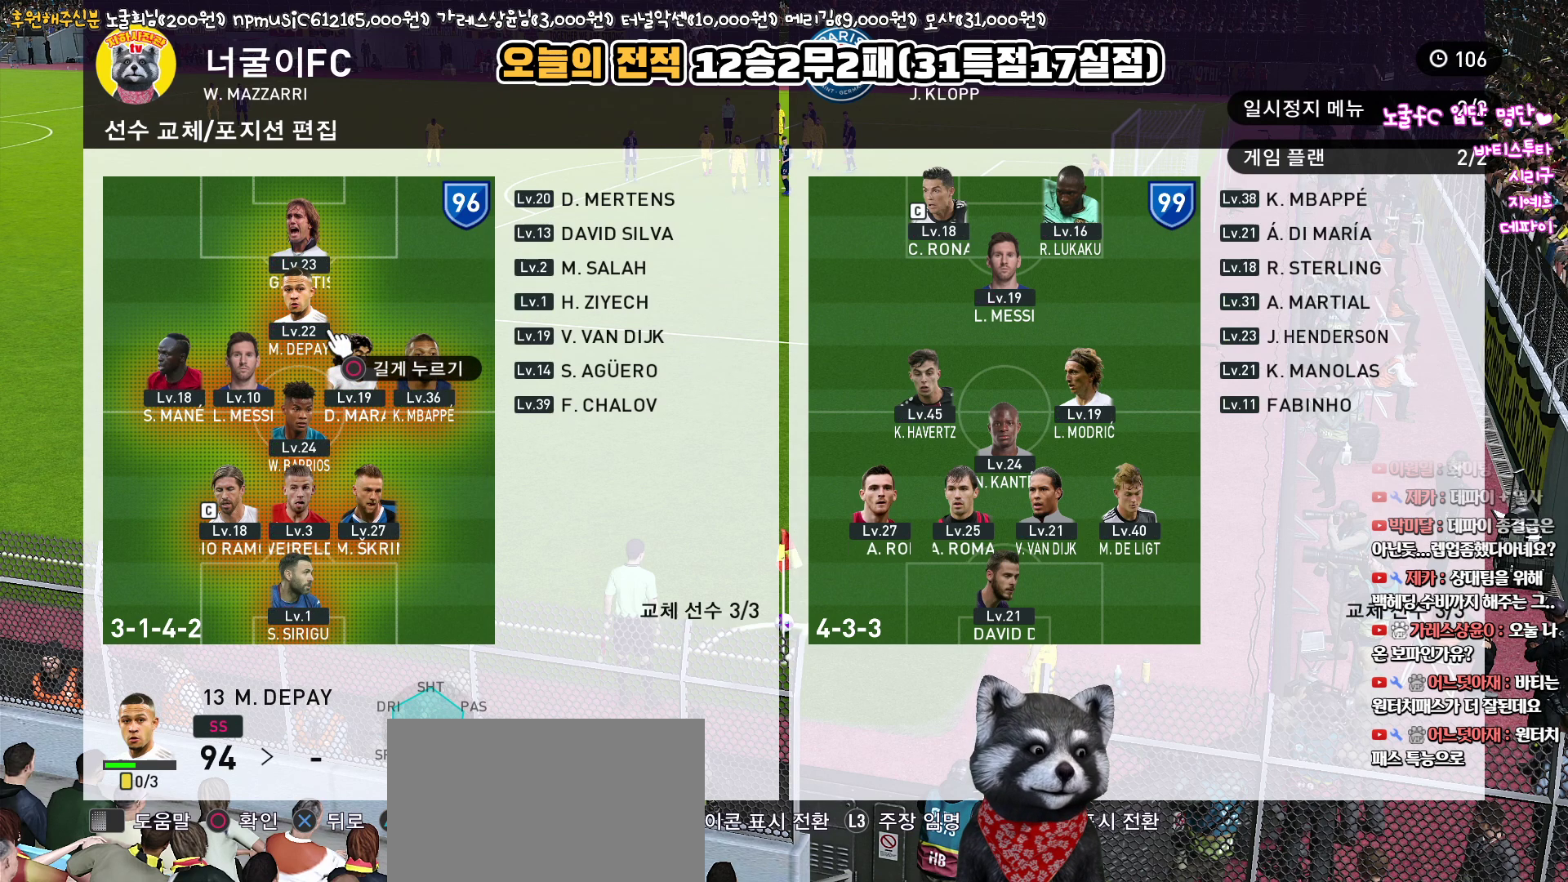
{"buttons": [], "left_stick": "center", "right_stick": "center", "events": []}
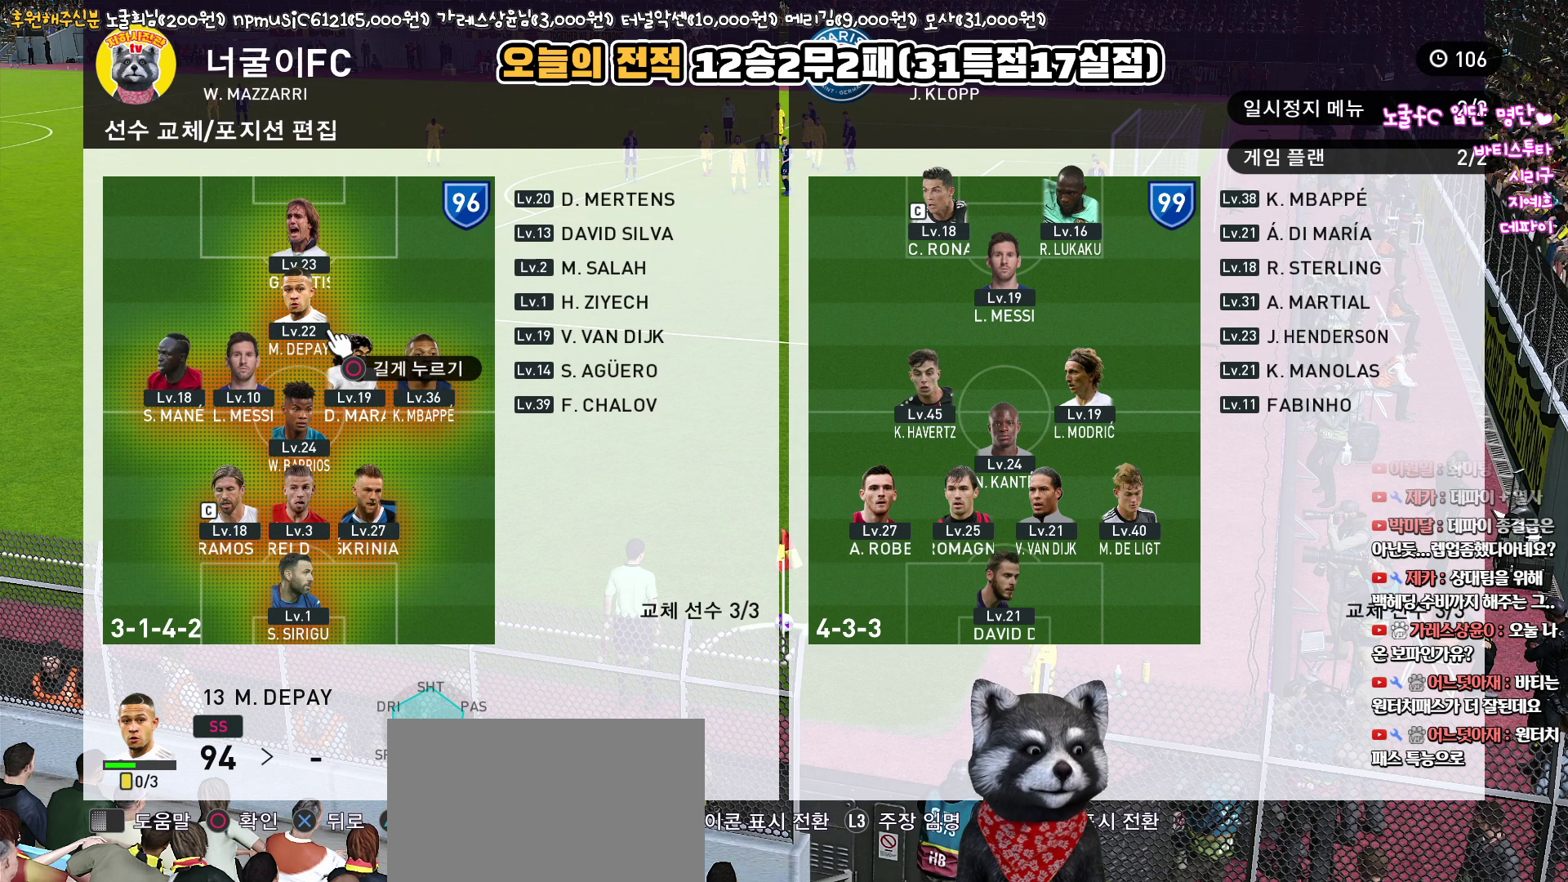
{"buttons": [], "left_stick": "center", "right_stick": "center", "events": []}
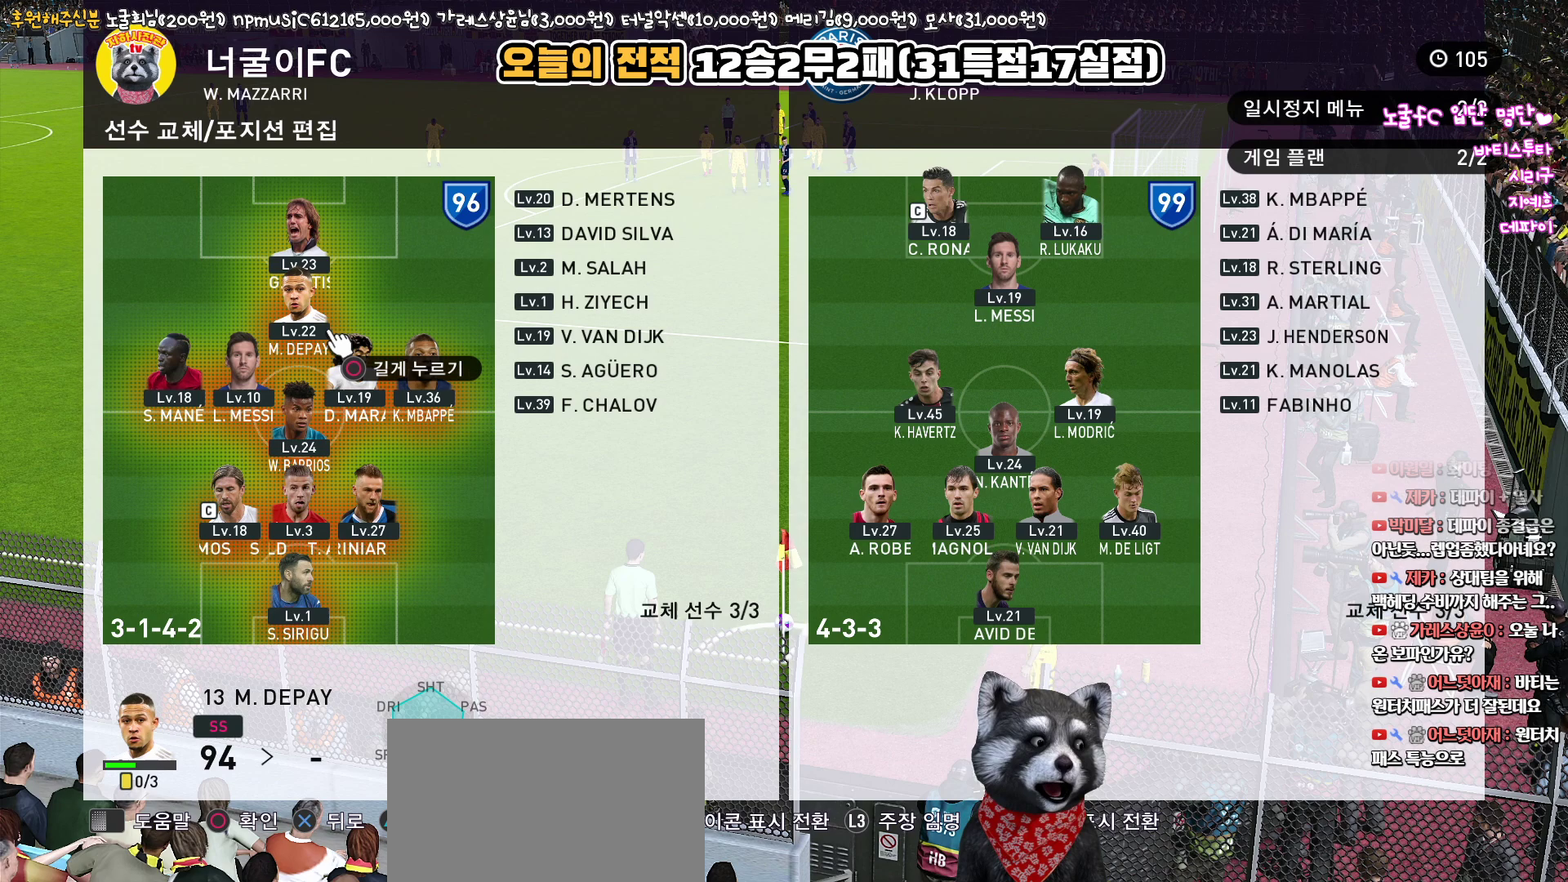
{"buttons": [], "left_stick": "center", "right_stick": "center", "events": []}
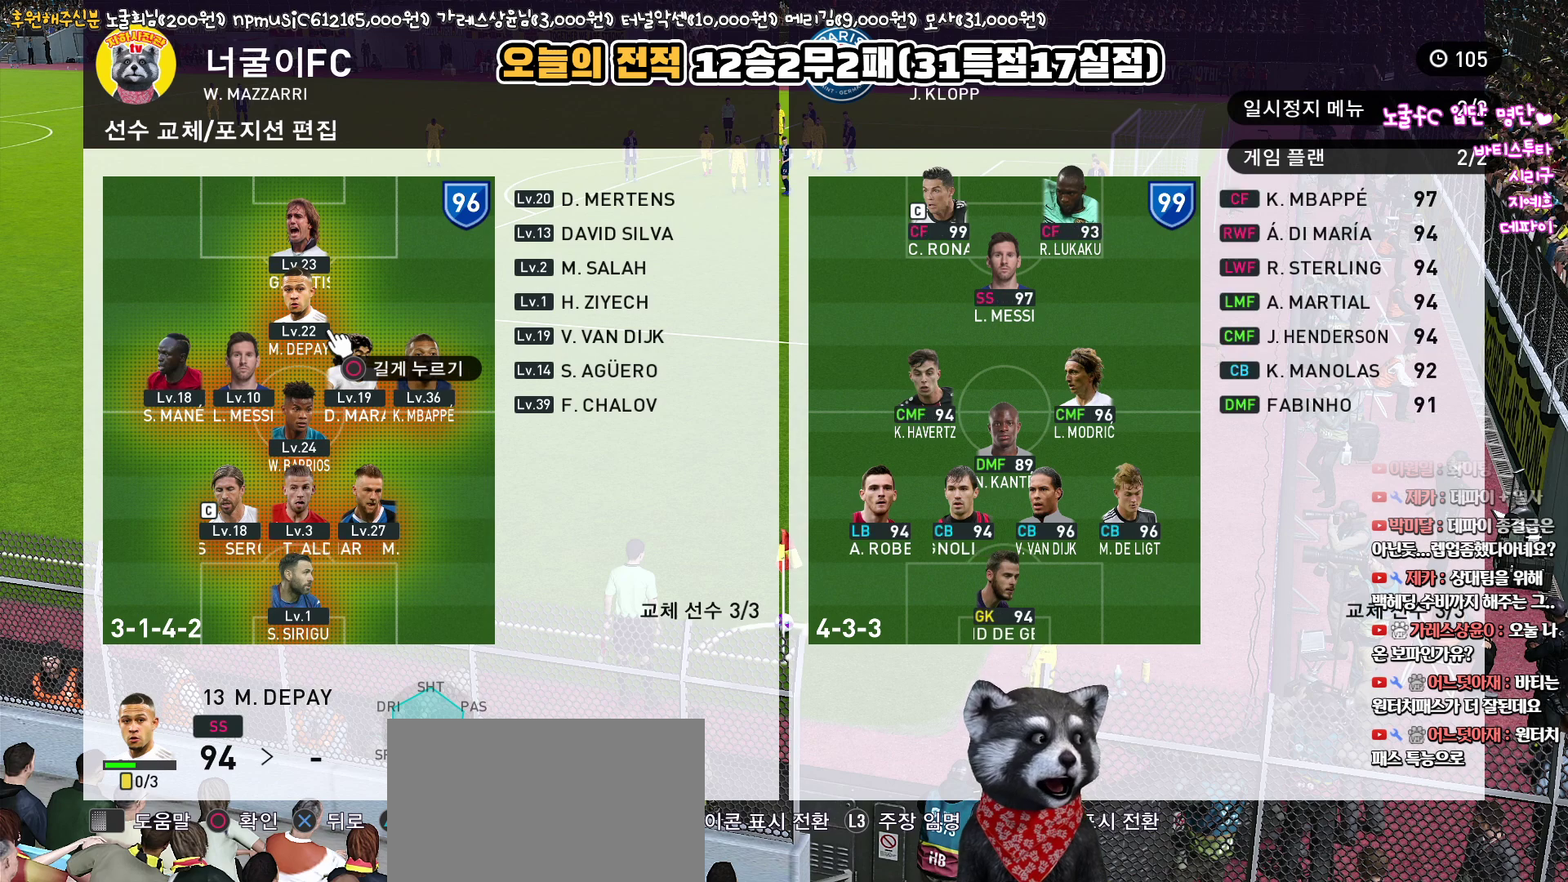
{"buttons": [], "left_stick": "center", "right_stick": "center", "events": []}
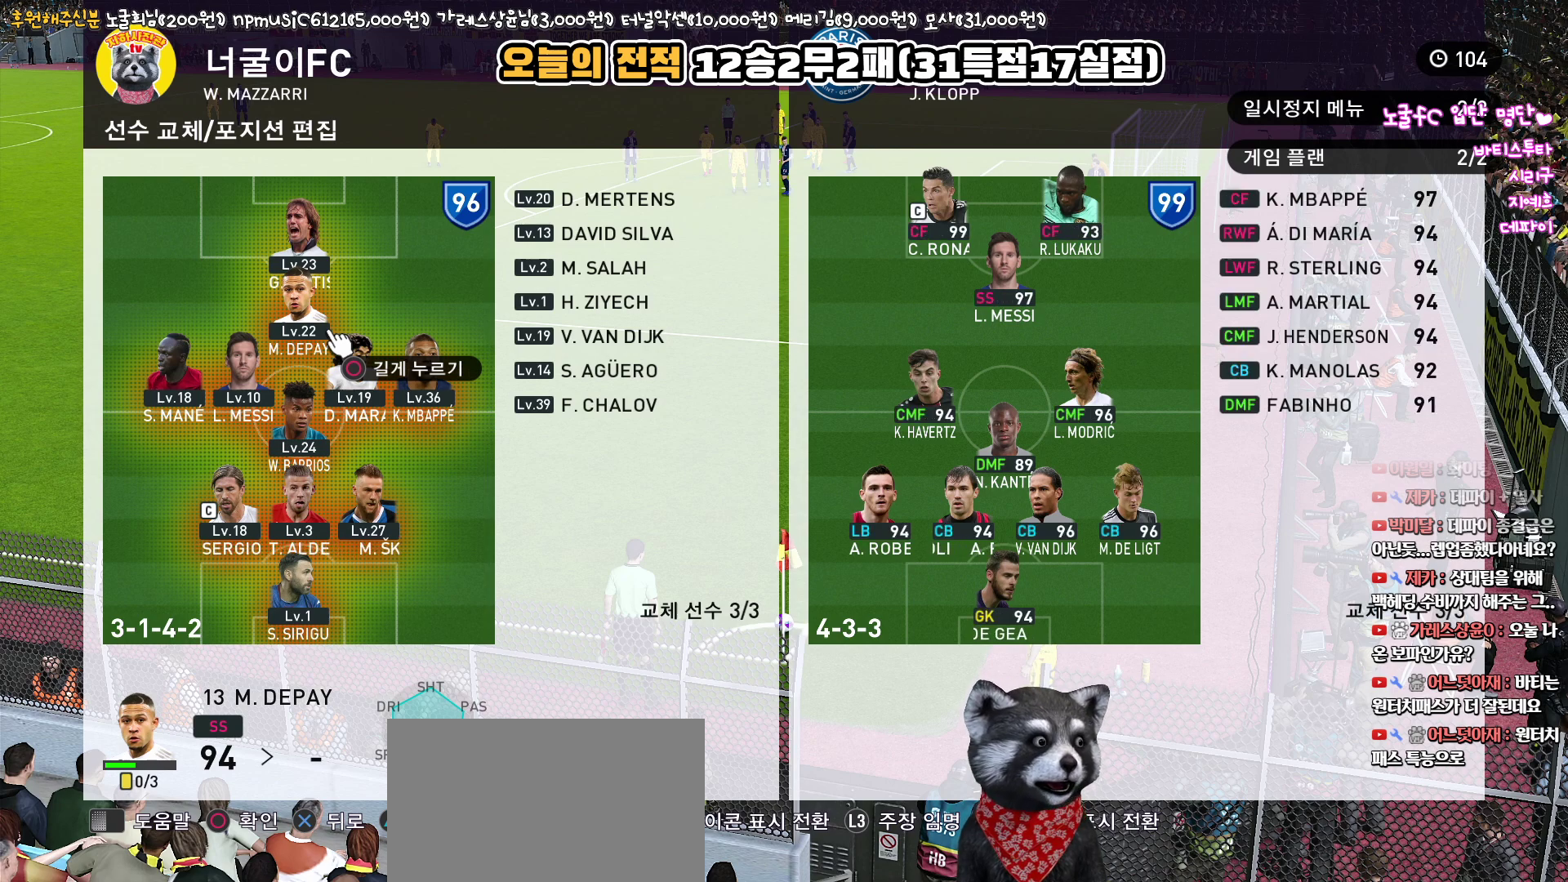
{"buttons": [], "left_stick": "center", "right_stick": "center", "events": []}
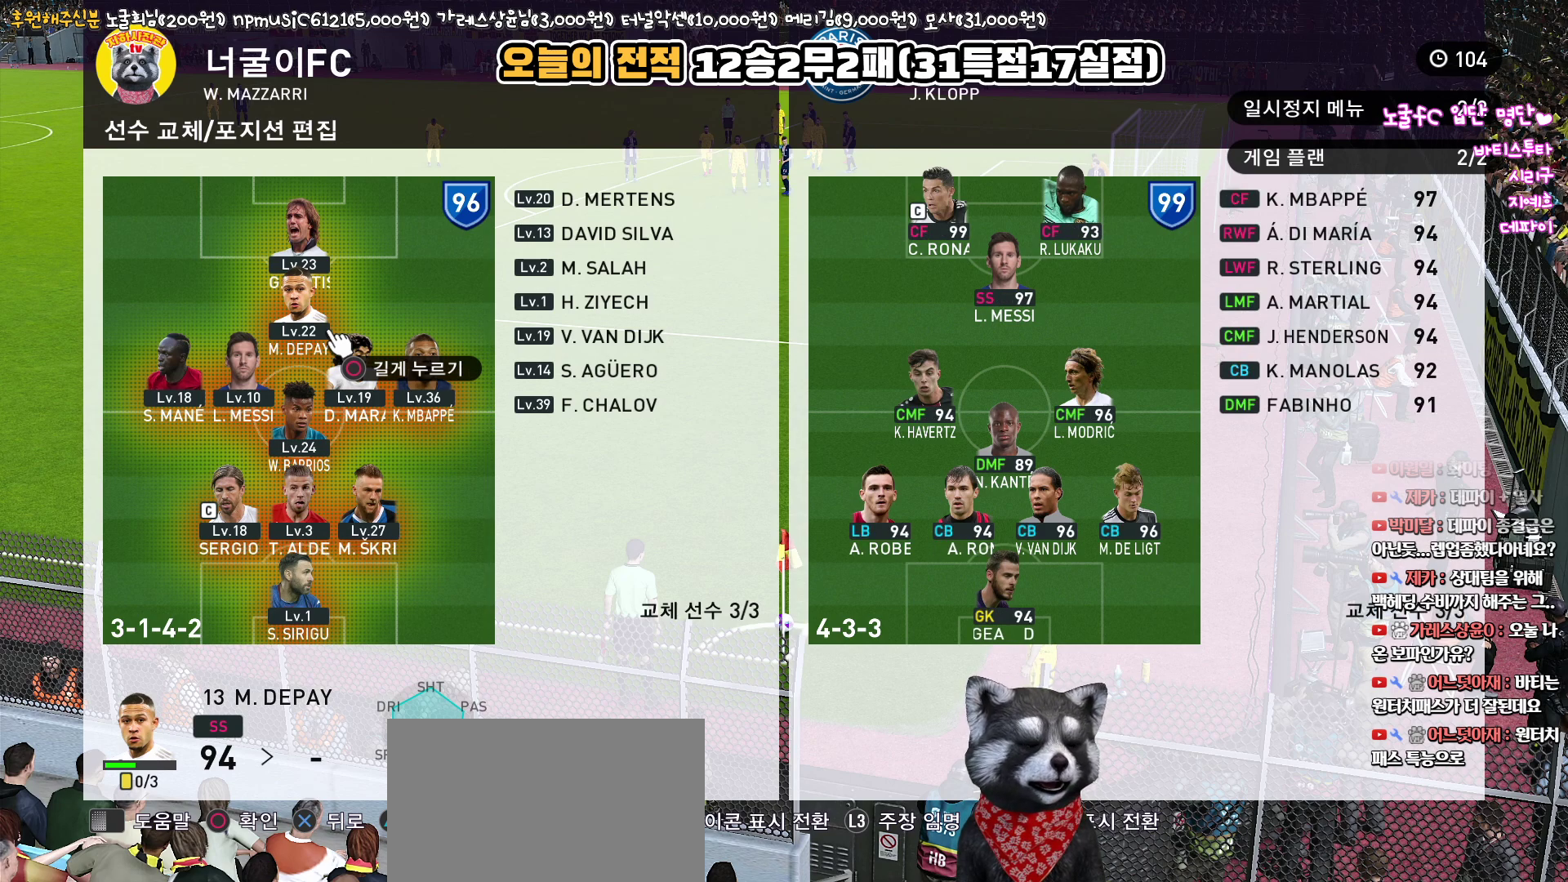
{"buttons": [], "left_stick": "center", "right_stick": "center", "events": []}
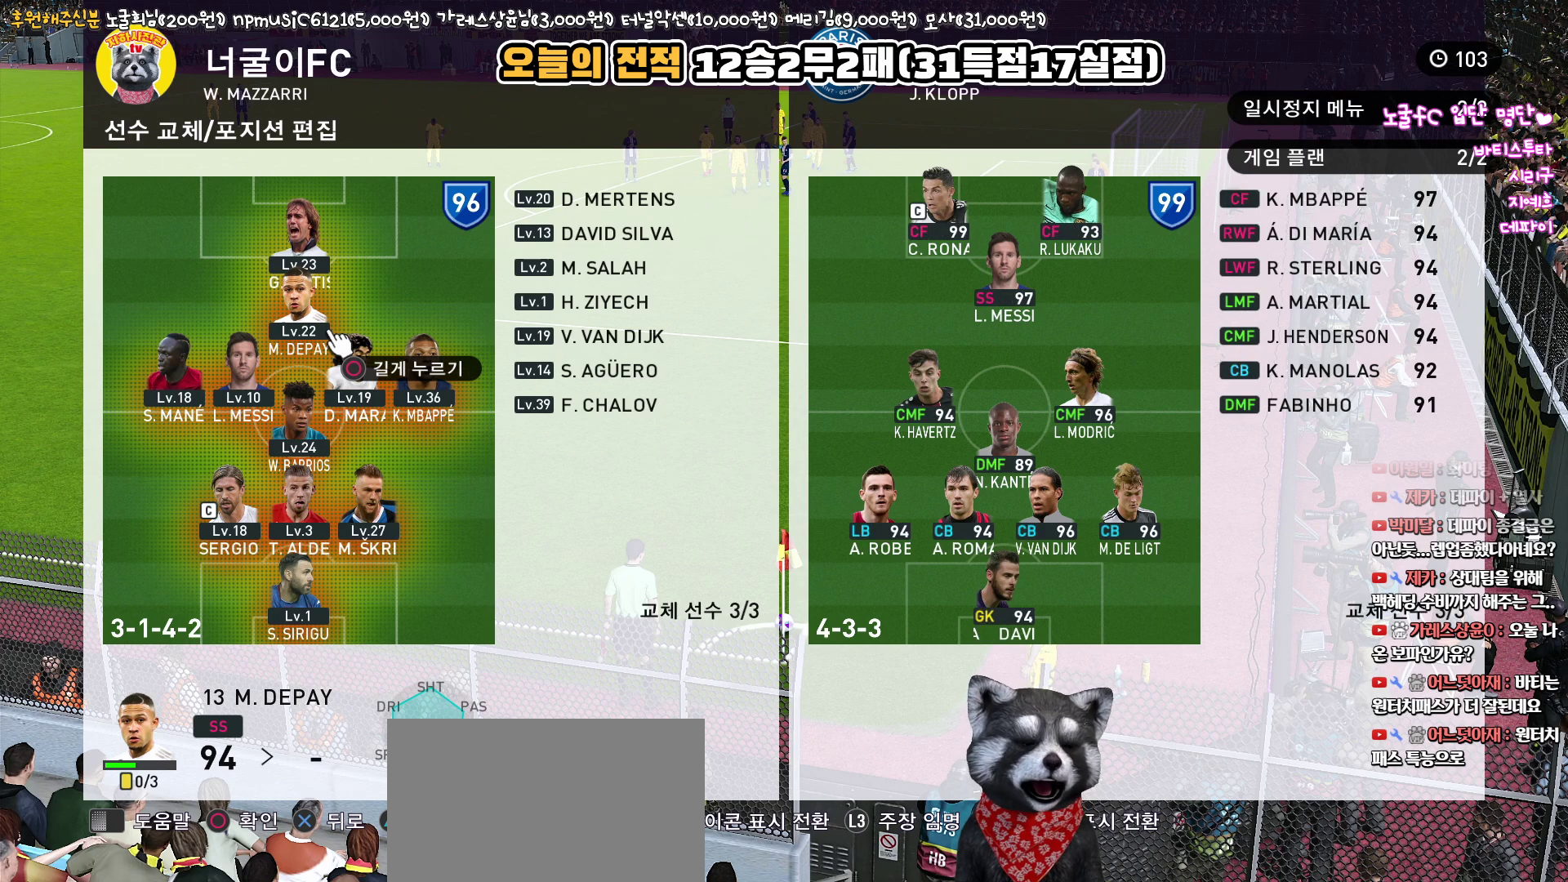
{"buttons": [], "left_stick": "center", "right_stick": "center", "events": []}
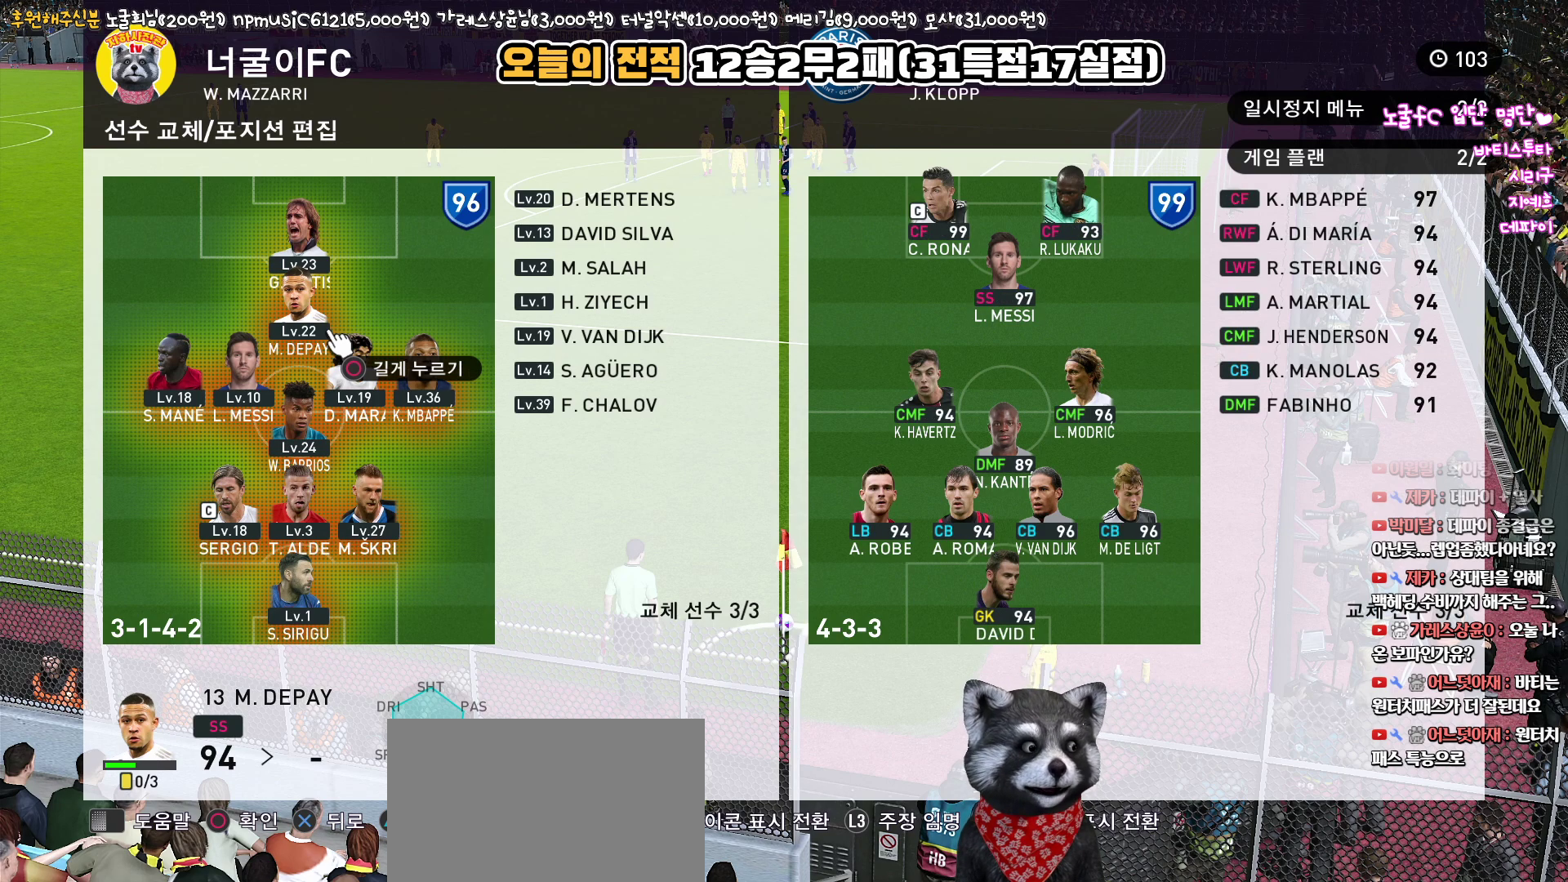
{"buttons": [], "left_stick": "center", "right_stick": "center", "events": []}
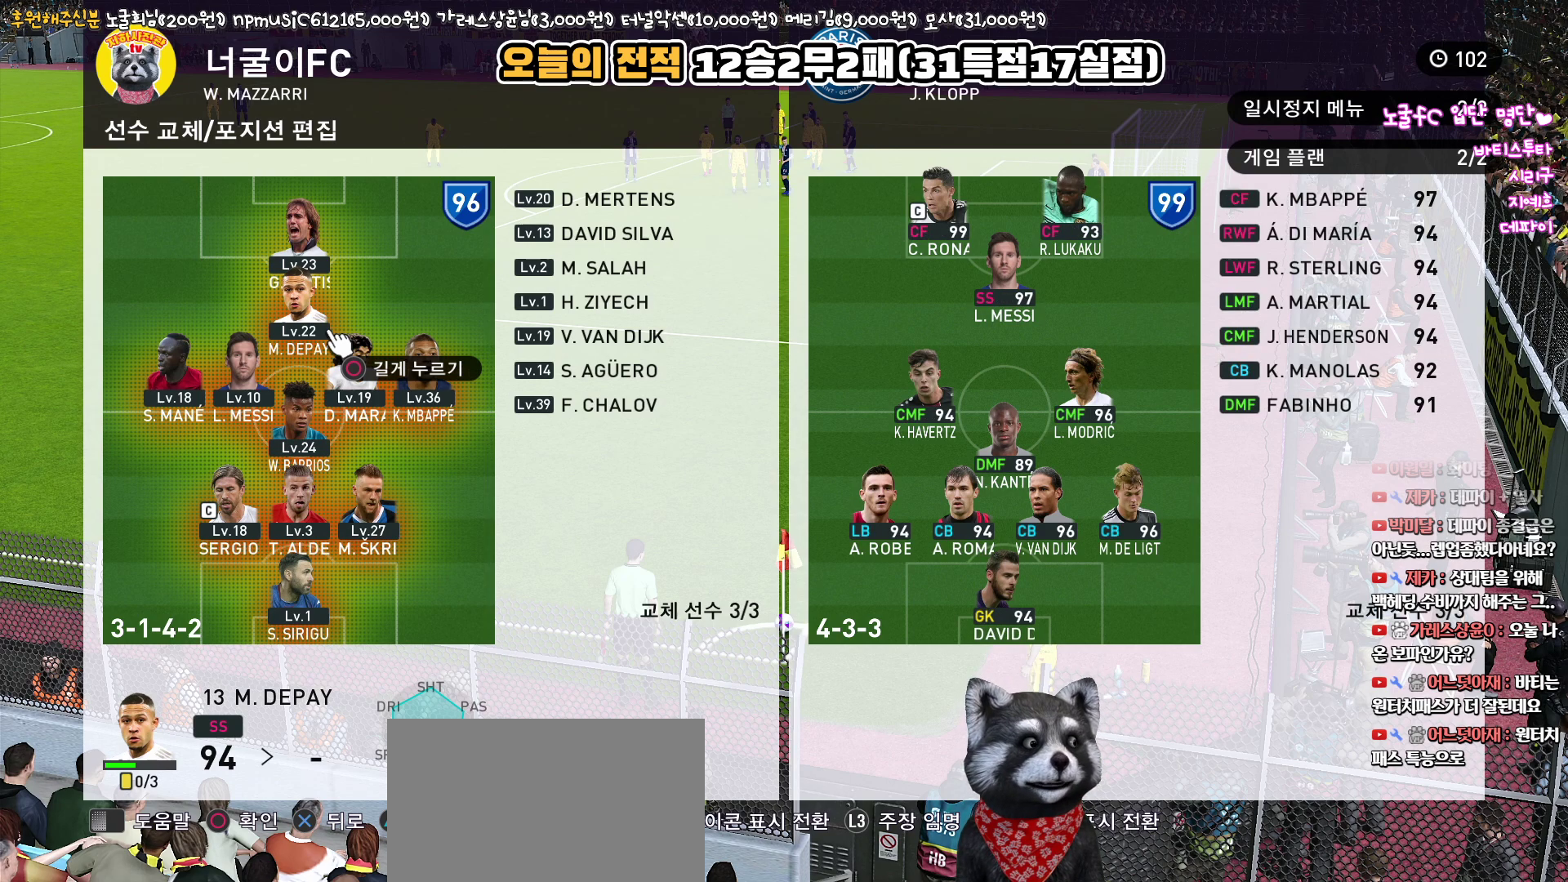
{"buttons": ["R2"], "left_stick": "center", "right_stick": "center", "events": [[400, "R2", "down"]]}
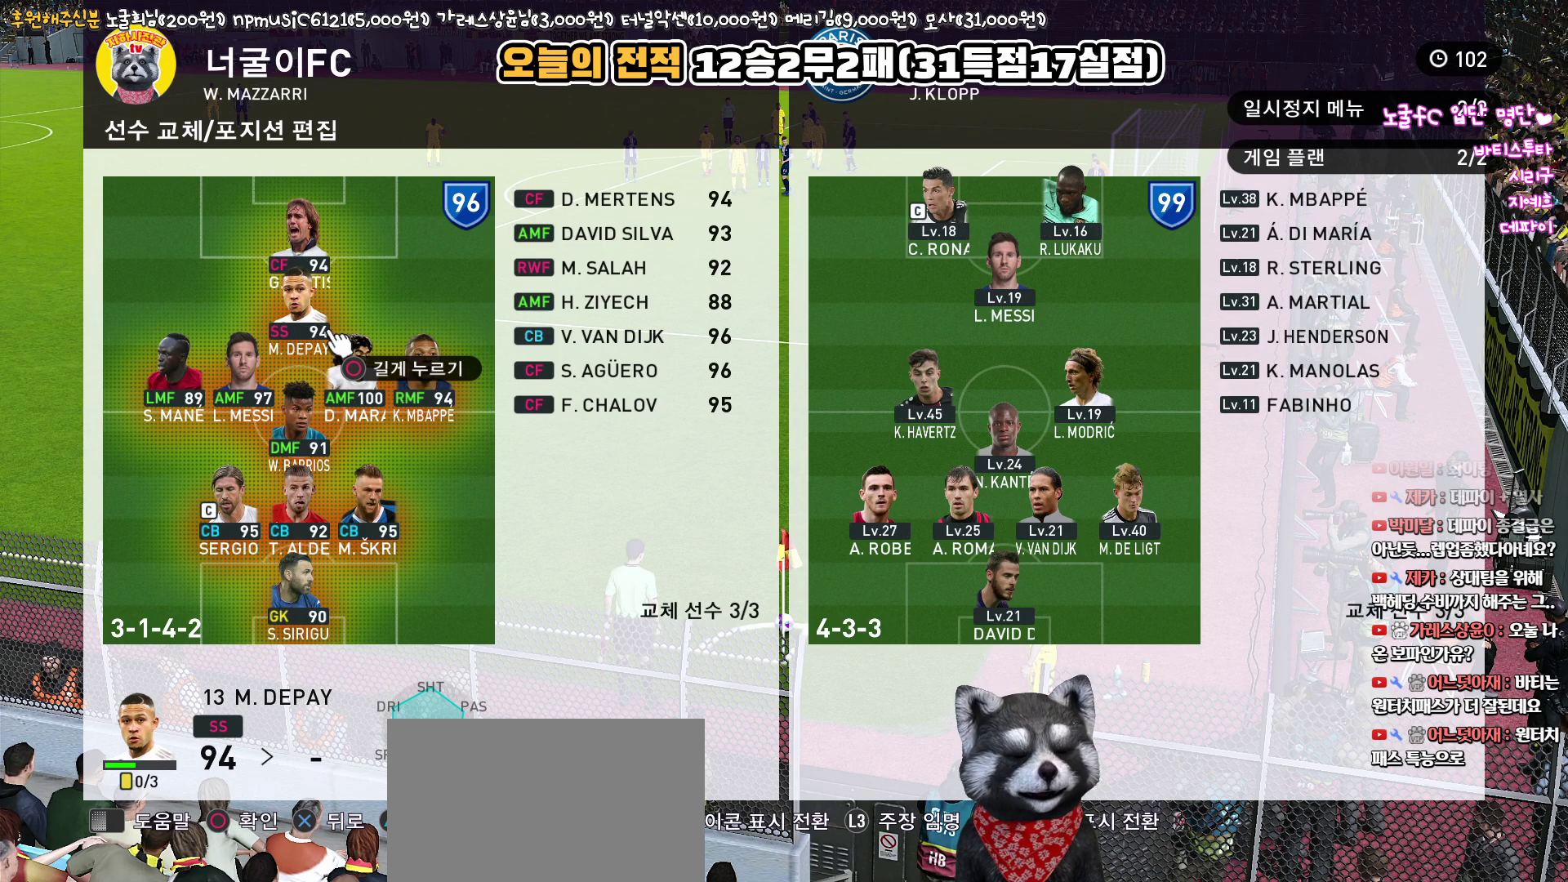
{"buttons": ["L2"], "left_stick": "center", "right_stick": "center", "events": [[50, "R2", "up"], [483, "L2", "down"]]}
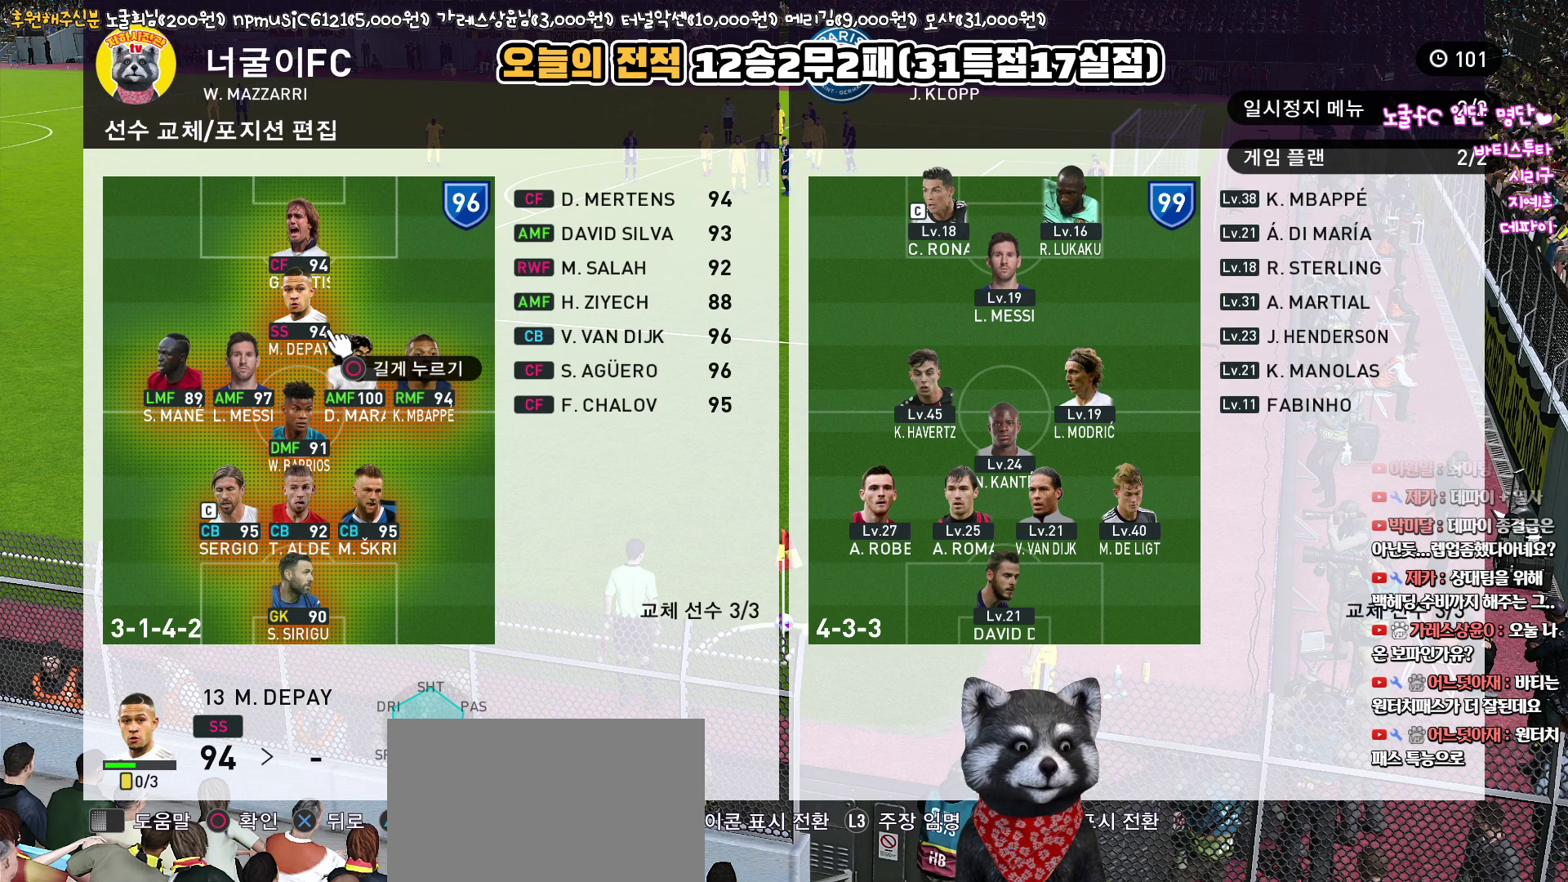
{"buttons": [], "left_stick": "center", "right_stick": "center", "events": [[100, "L2", "up"]]}
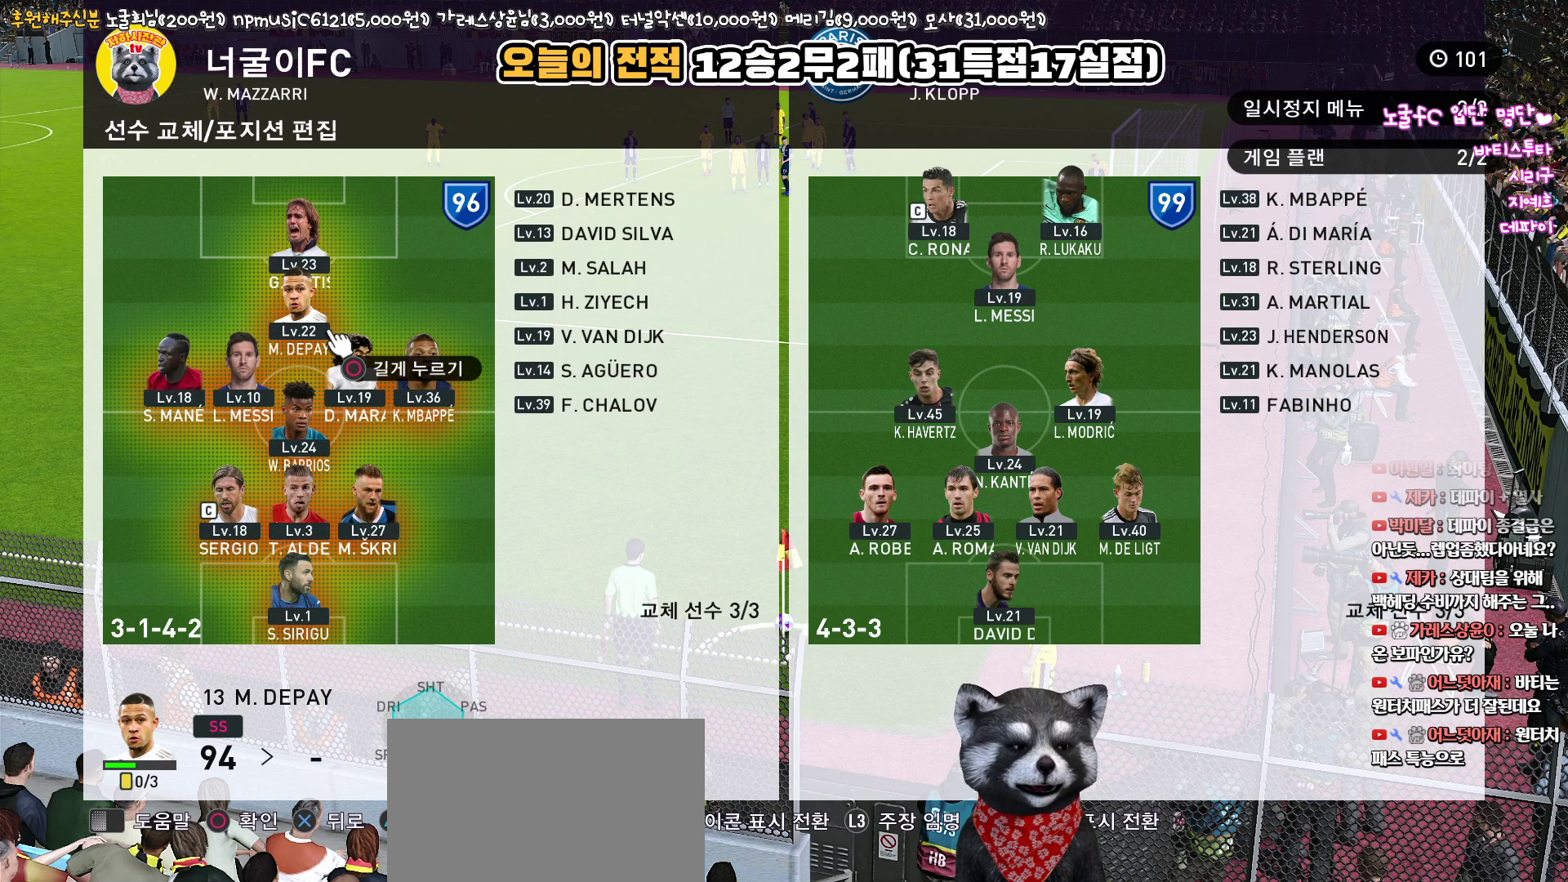
{"buttons": [], "left_stick": "center", "right_stick": "center", "events": []}
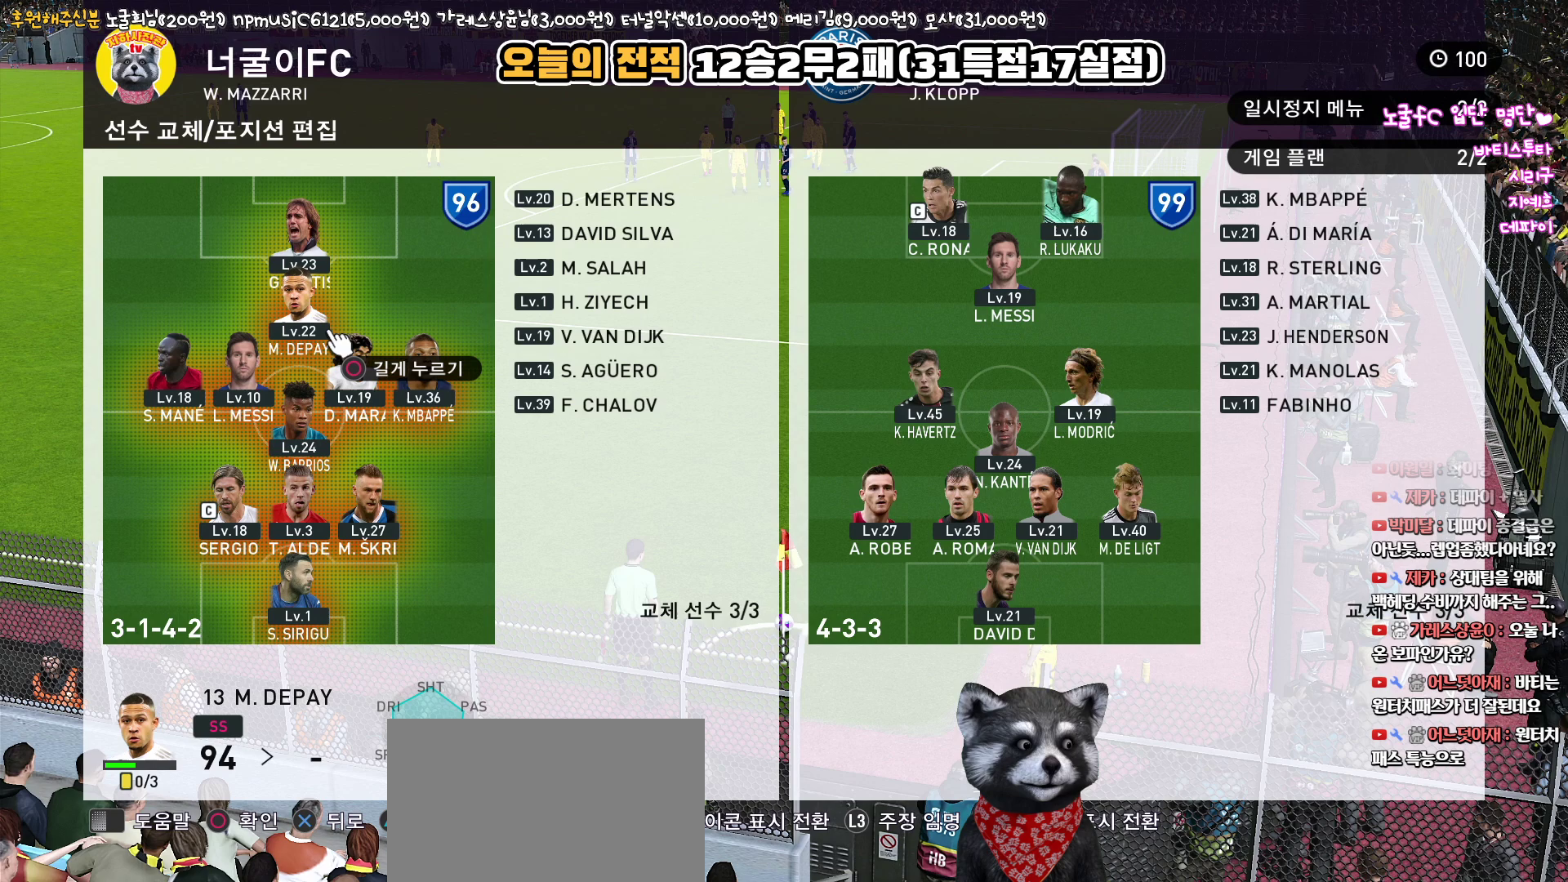
{"buttons": [], "left_stick": "center", "right_stick": "center", "events": [[350, "L2", "down"], [483, "L2", "up"]]}
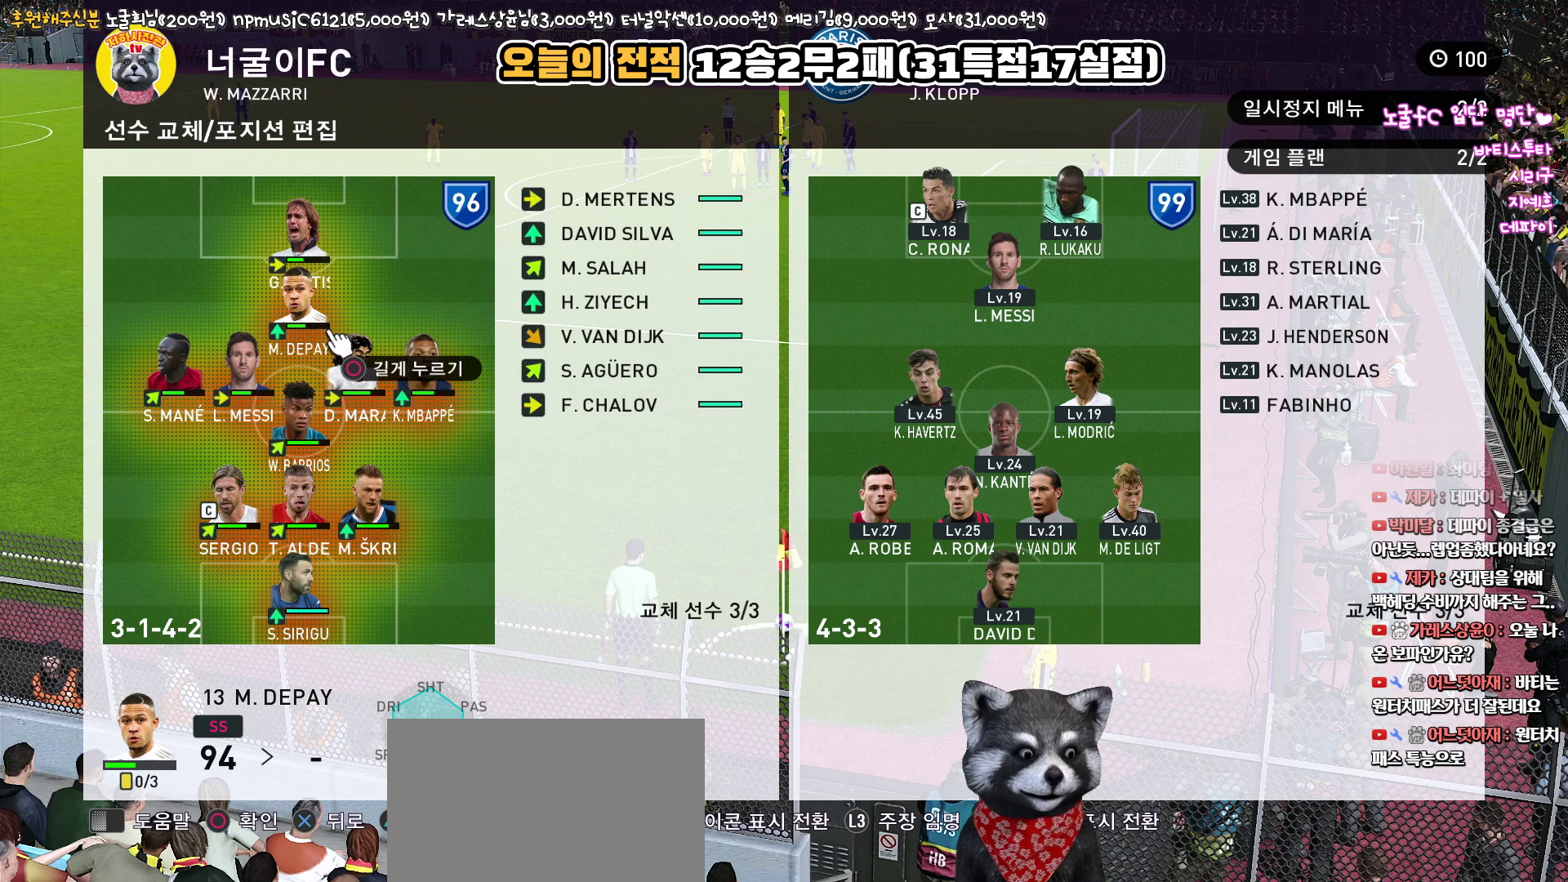
{"buttons": [], "left_stick": "center", "right_stick": "center", "events": [[283, "DPAD_DOWN", "down"], [400, "DPAD_DOWN", "up"]]}
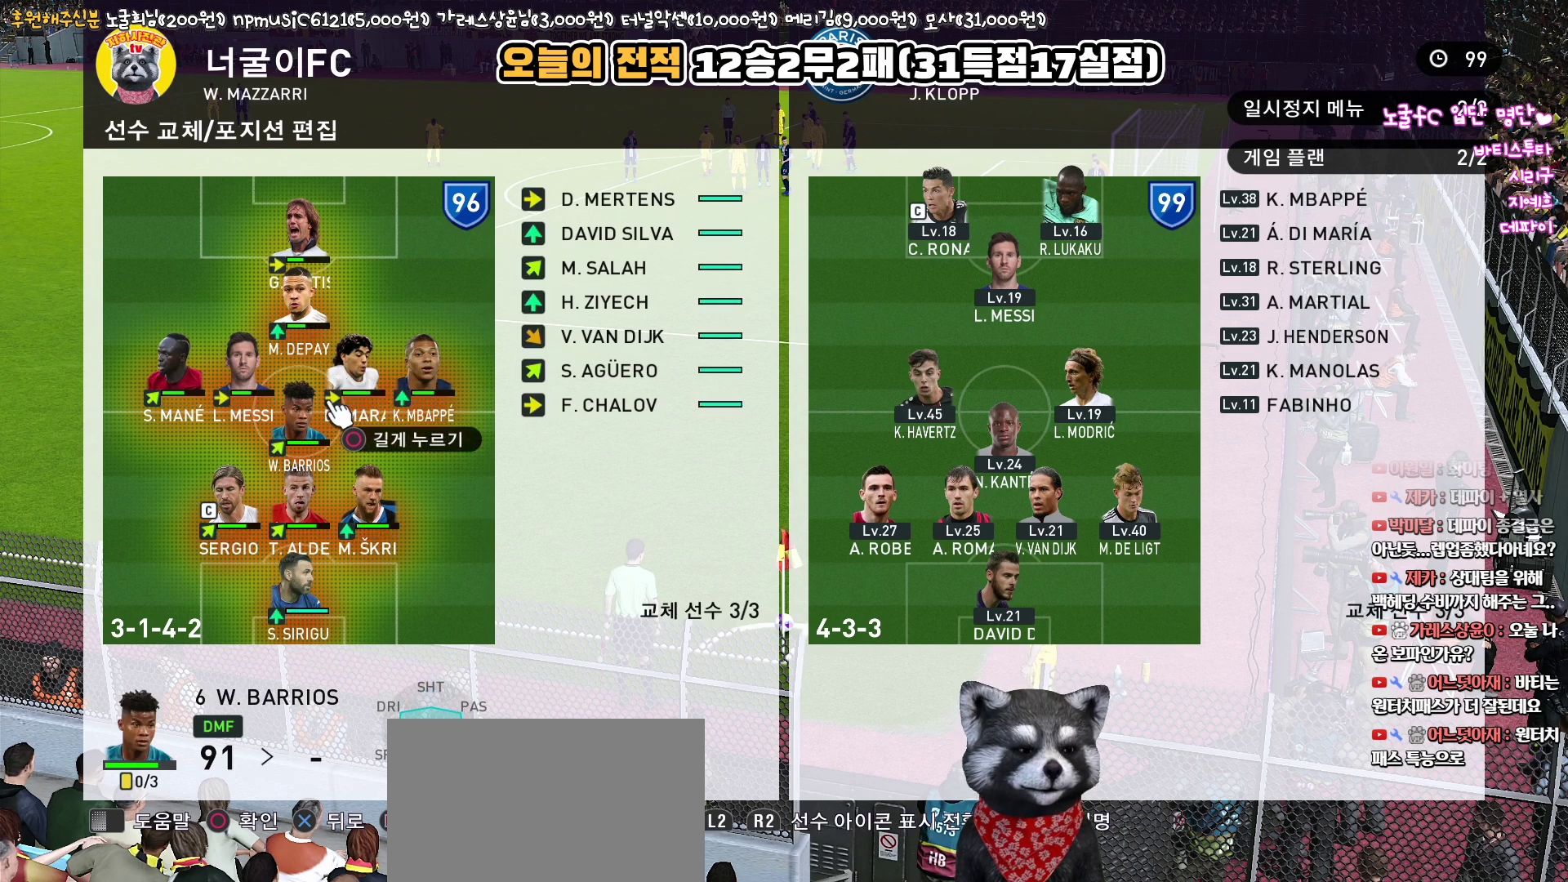
{"buttons": ["CIRCLE"], "left_stick": "center", "right_stick": "center", "events": [[33, "DPAD_LEFT", "down"], [117, "DPAD_LEFT", "up"], [450, "CIRCLE", "down"]]}
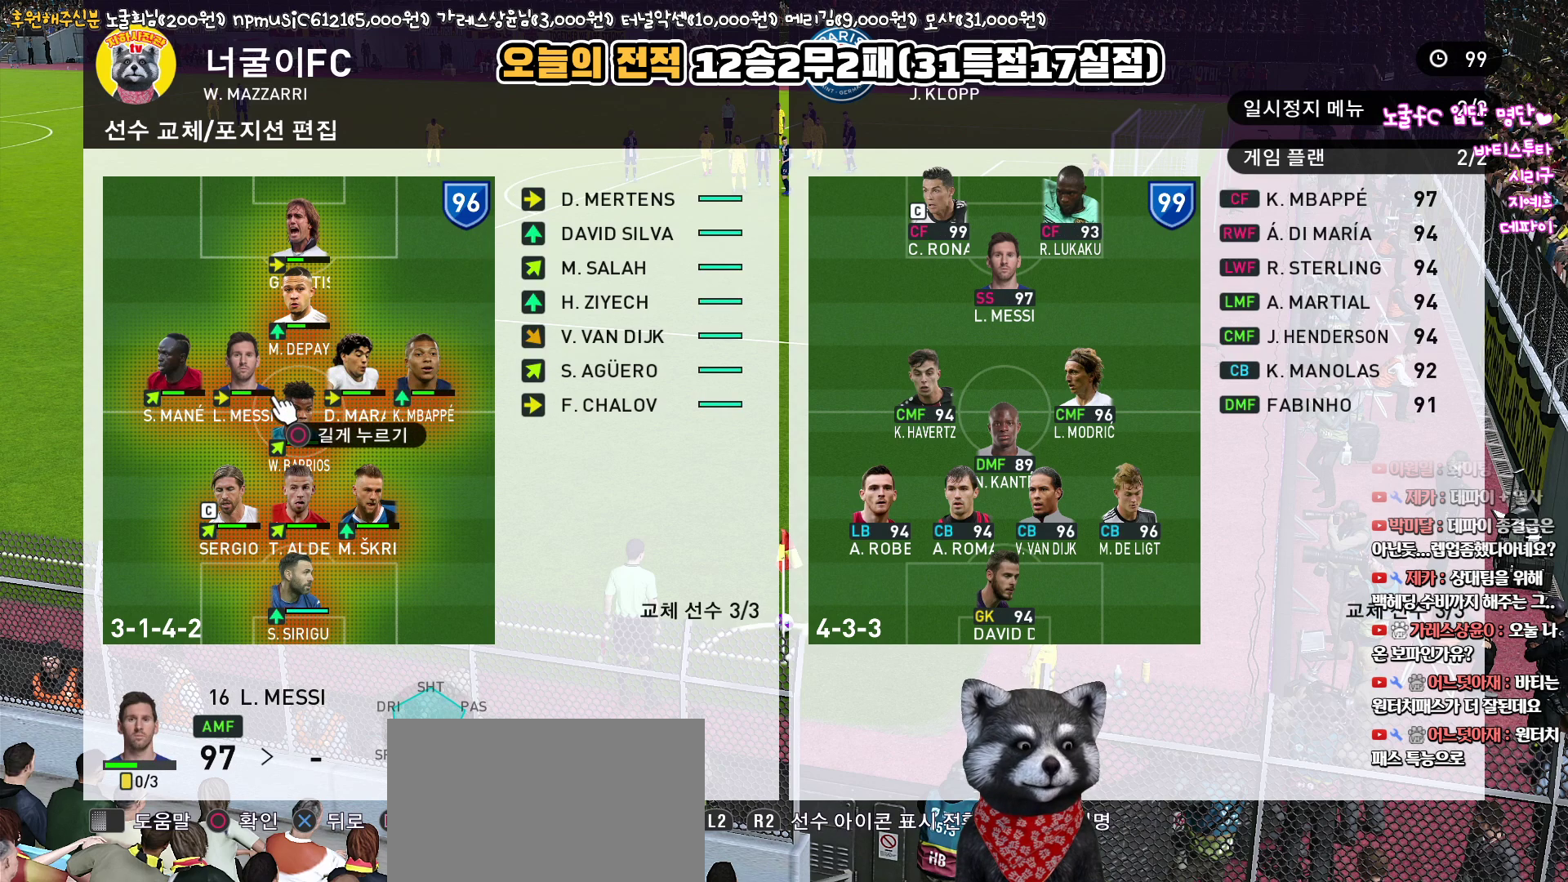
{"buttons": ["DPAD_RIGHT"], "left_stick": "center", "right_stick": "center", "events": [[67, "CIRCLE", "up"], [250, "DPAD_RIGHT", "down"], [350, "DPAD_RIGHT", "up"], [433, "DPAD_RIGHT", "down"]]}